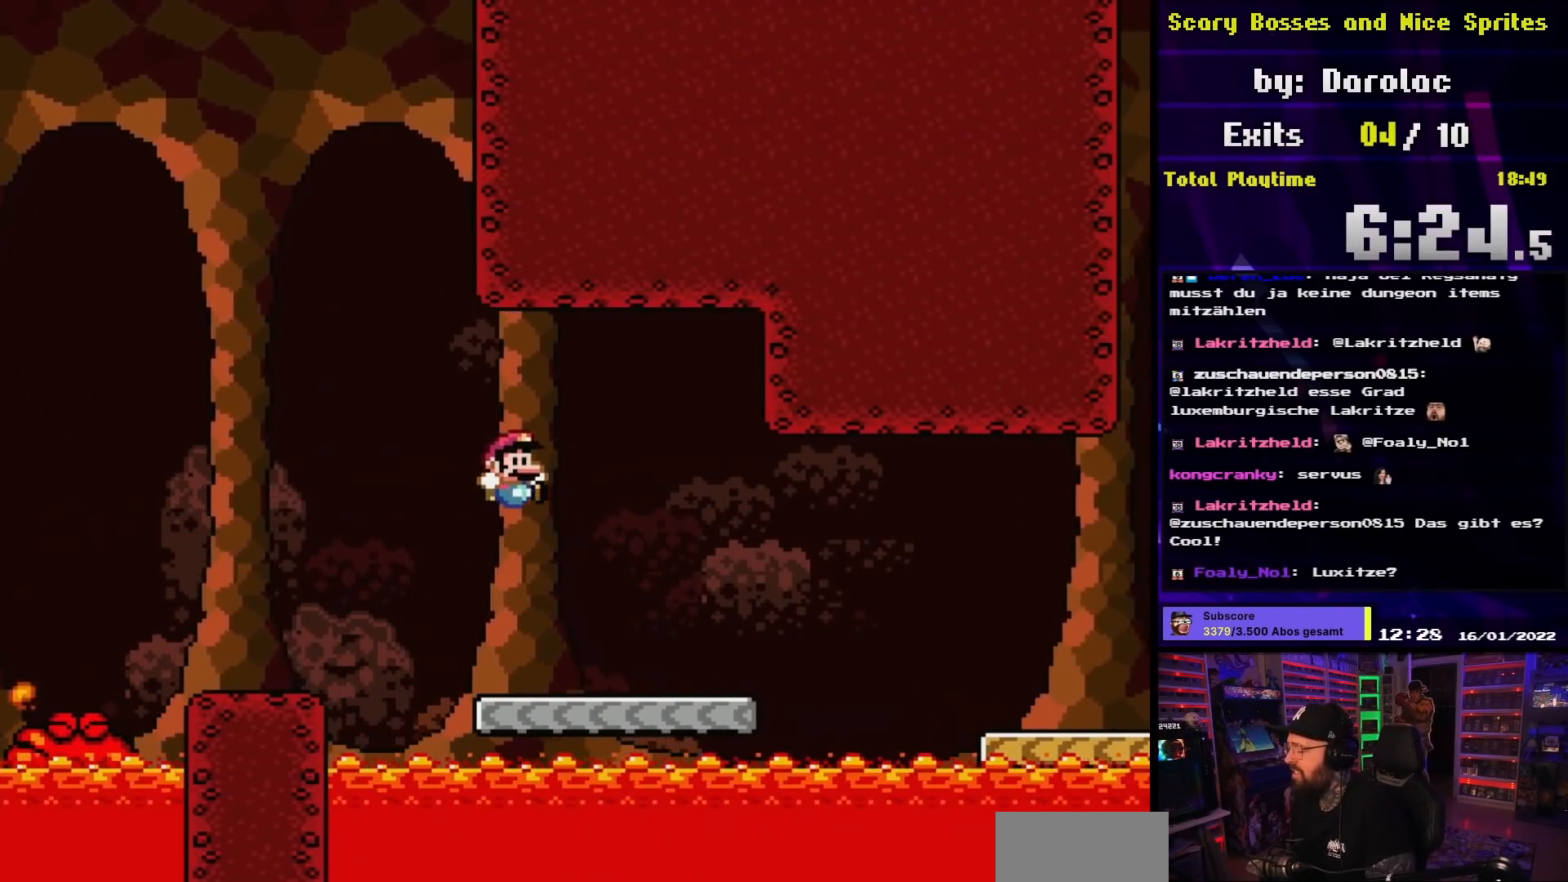
Gameplay with a controller (Nintendo layout); each line is a JSON object with the inputs held at the frame after it. "events" lists button and stick changes between this image and that frame as [ms after this image, input, new state], when the widget could be followed in between. Not read: L3 R3.
{"buttons": ["X"], "events": [[233, "DPAD_RIGHT", "down"], [317, "A", "down"], [383, "A", "up"], [483, "DPAD_RIGHT", "up"]]}
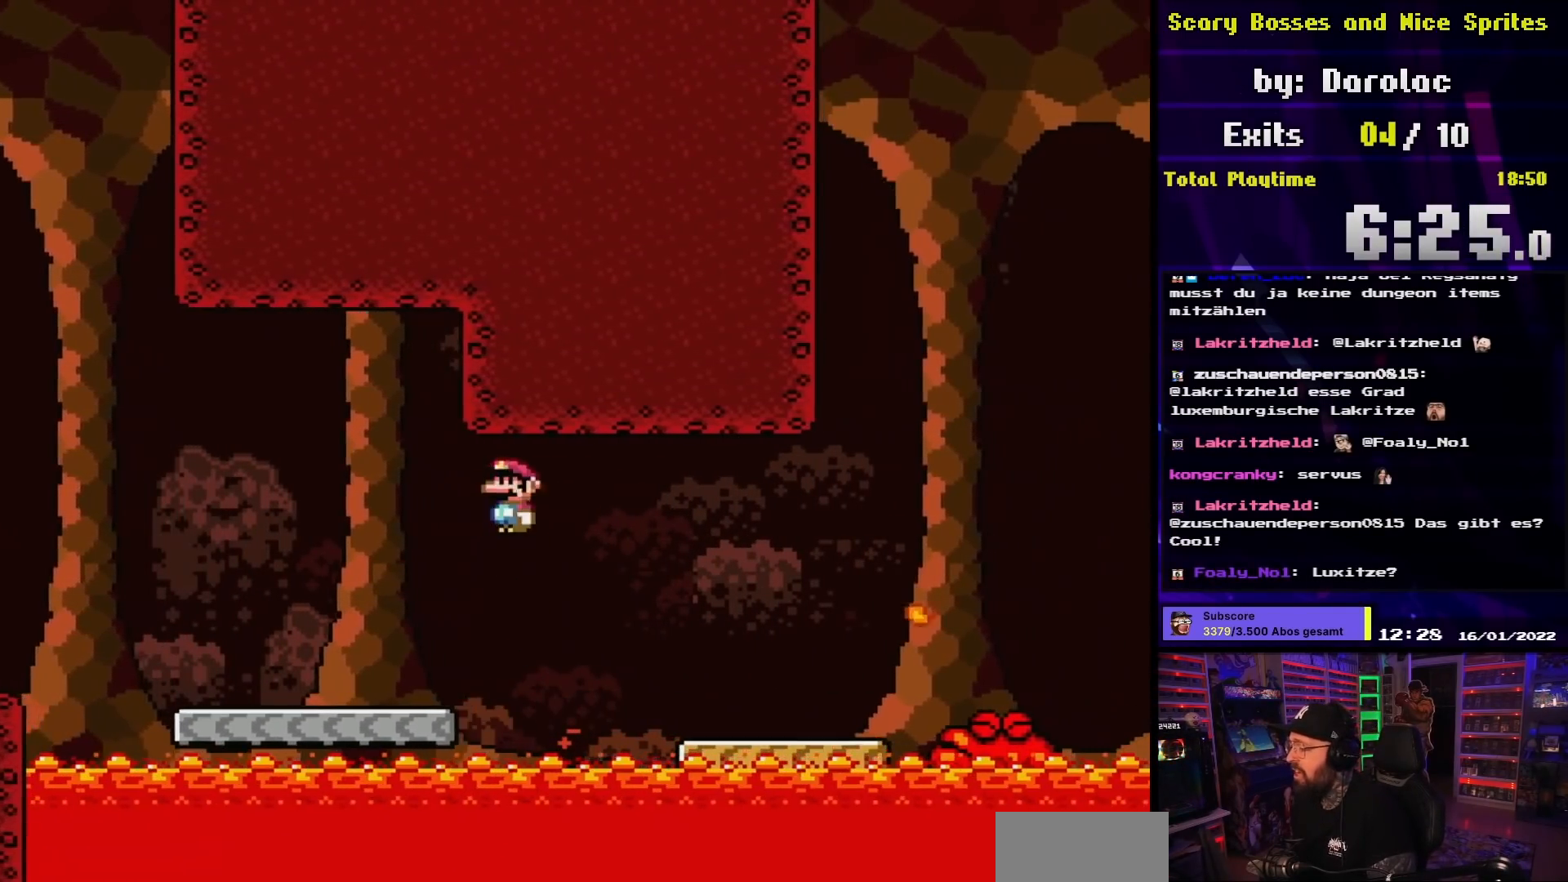
{"buttons": ["X", "DPAD_LEFT"], "events": [[33, "A", "down"], [250, "A", "up"], [283, "DPAD_RIGHT", "down"], [467, "DPAD_RIGHT", "up"], [500, "DPAD_LEFT", "down"]]}
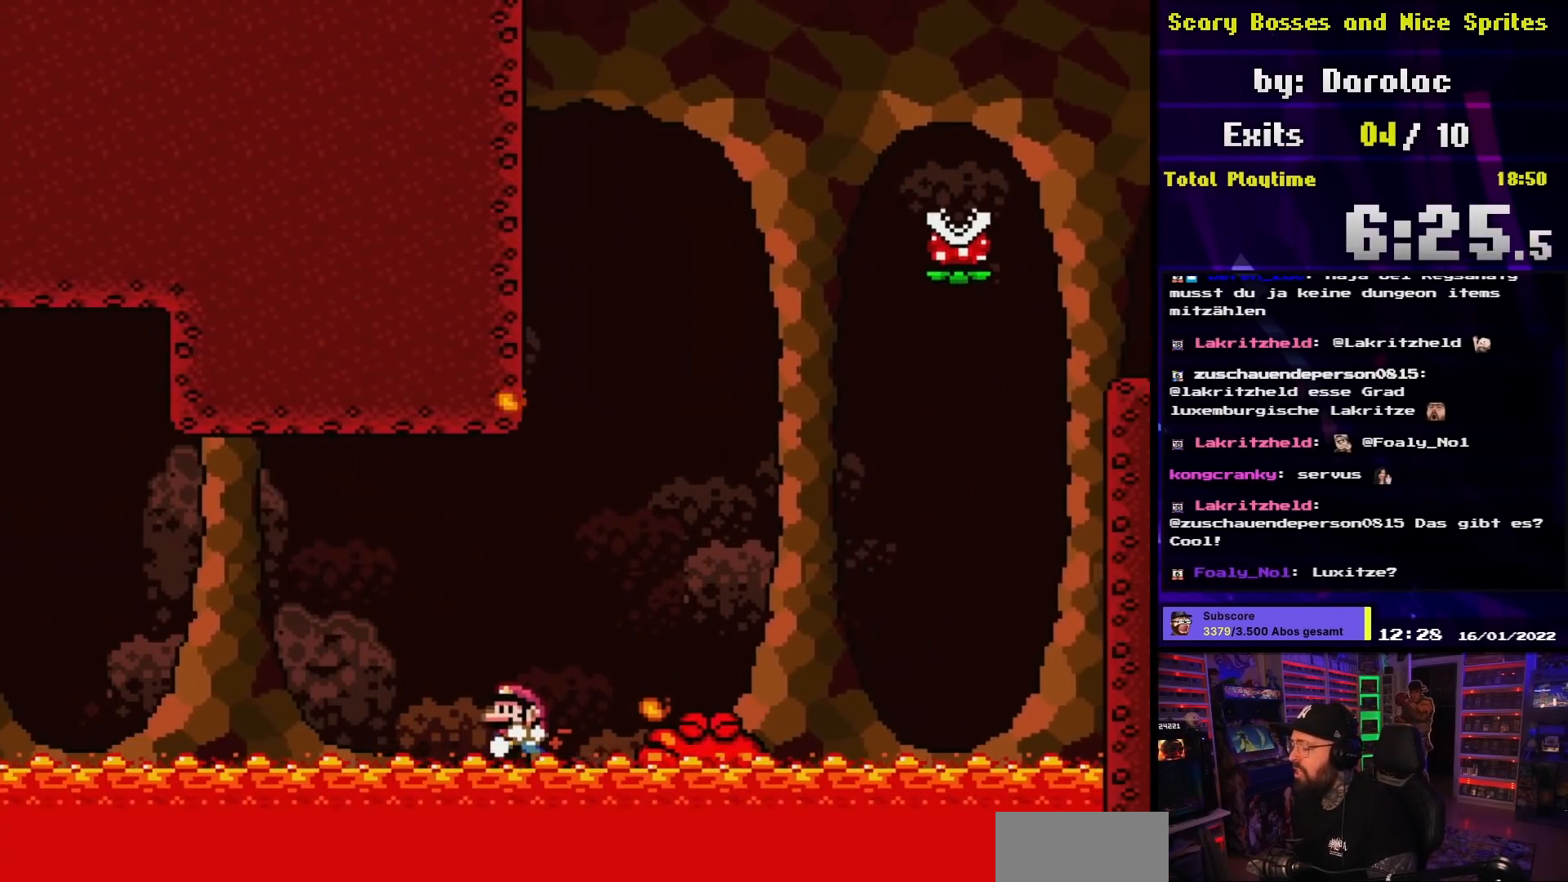
{"buttons": ["X"], "events": [[117, "DPAD_LEFT", "up"]]}
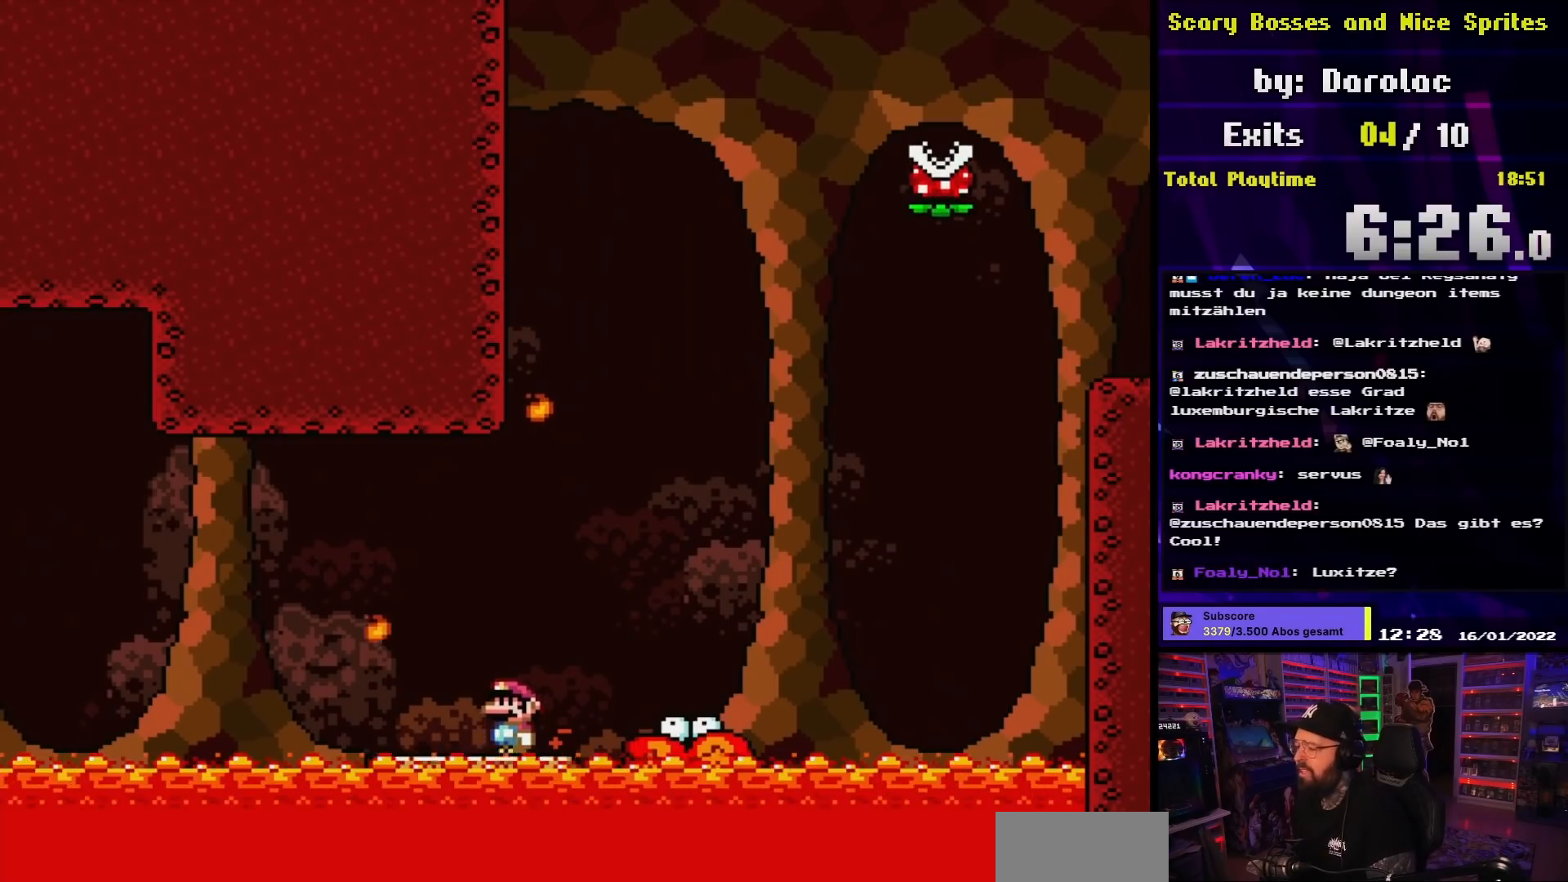
{"buttons": ["X"], "events": [[83, "A", "down"], [83, "DPAD_LEFT", "down"], [83, "X", "up"], [100, "A", "up"], [100, "DPAD_LEFT", "up"], [100, "DPAD_RIGHT", "down"], [100, "X", "down"], [200, "DPAD_RIGHT", "up"]]}
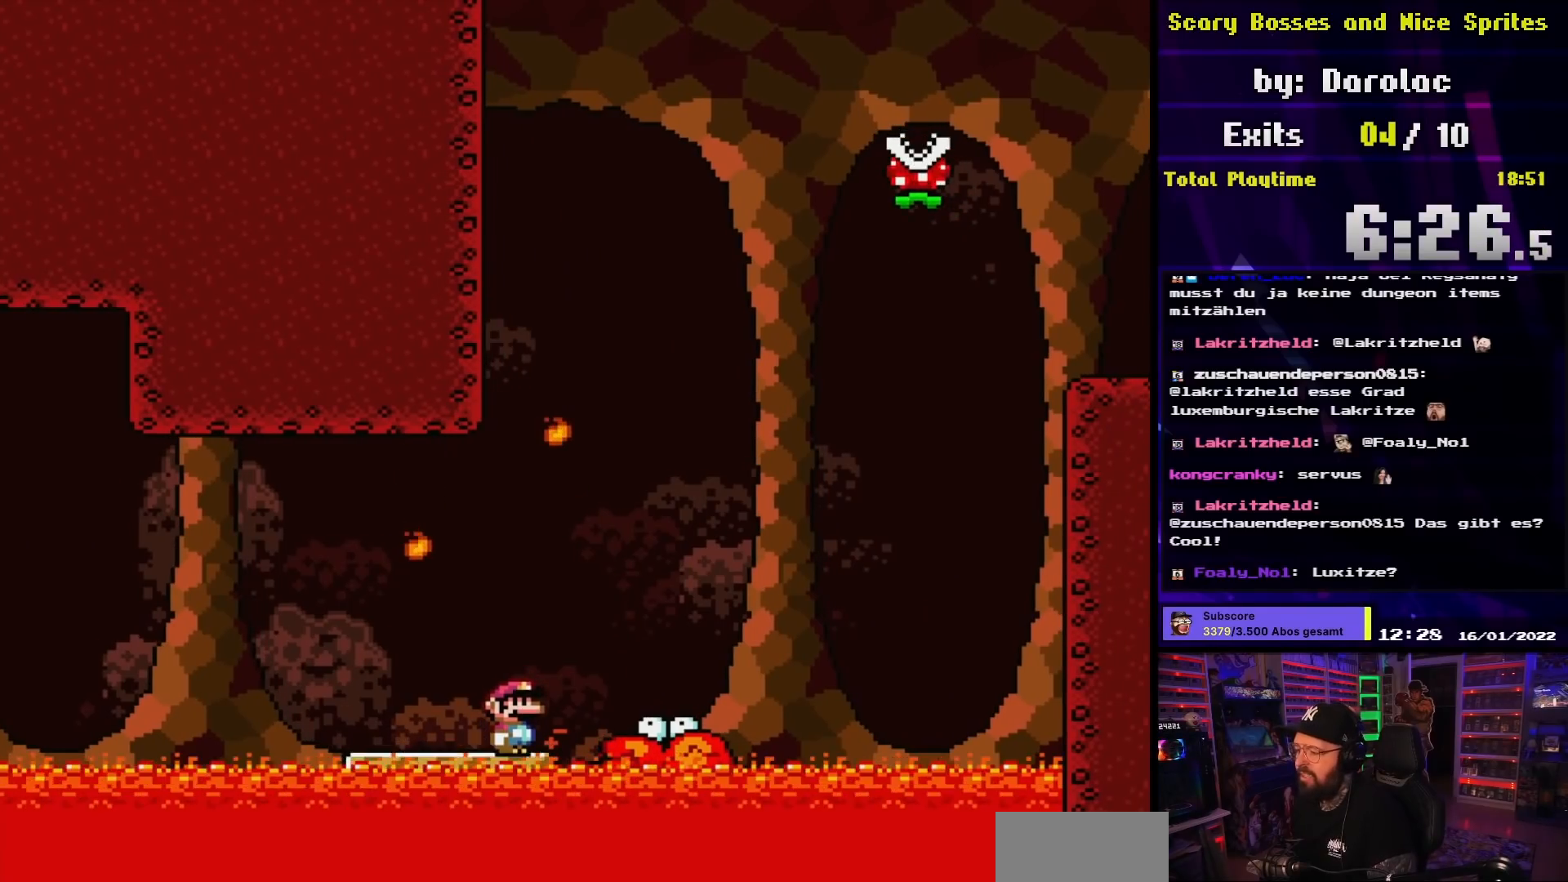
{"buttons": ["X"], "events": []}
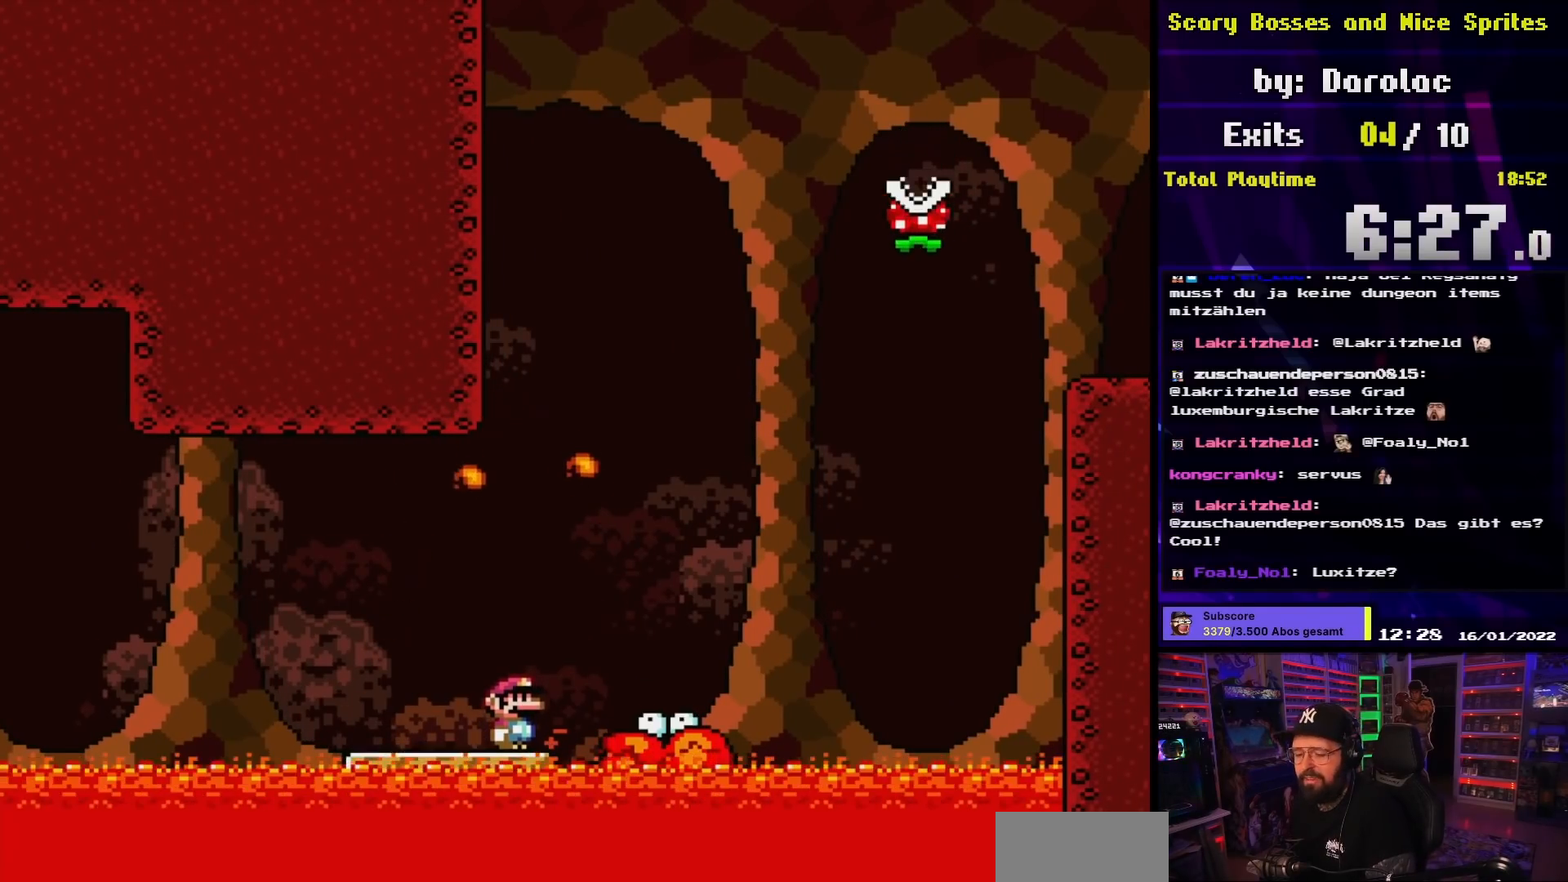
{"buttons": ["X"], "events": []}
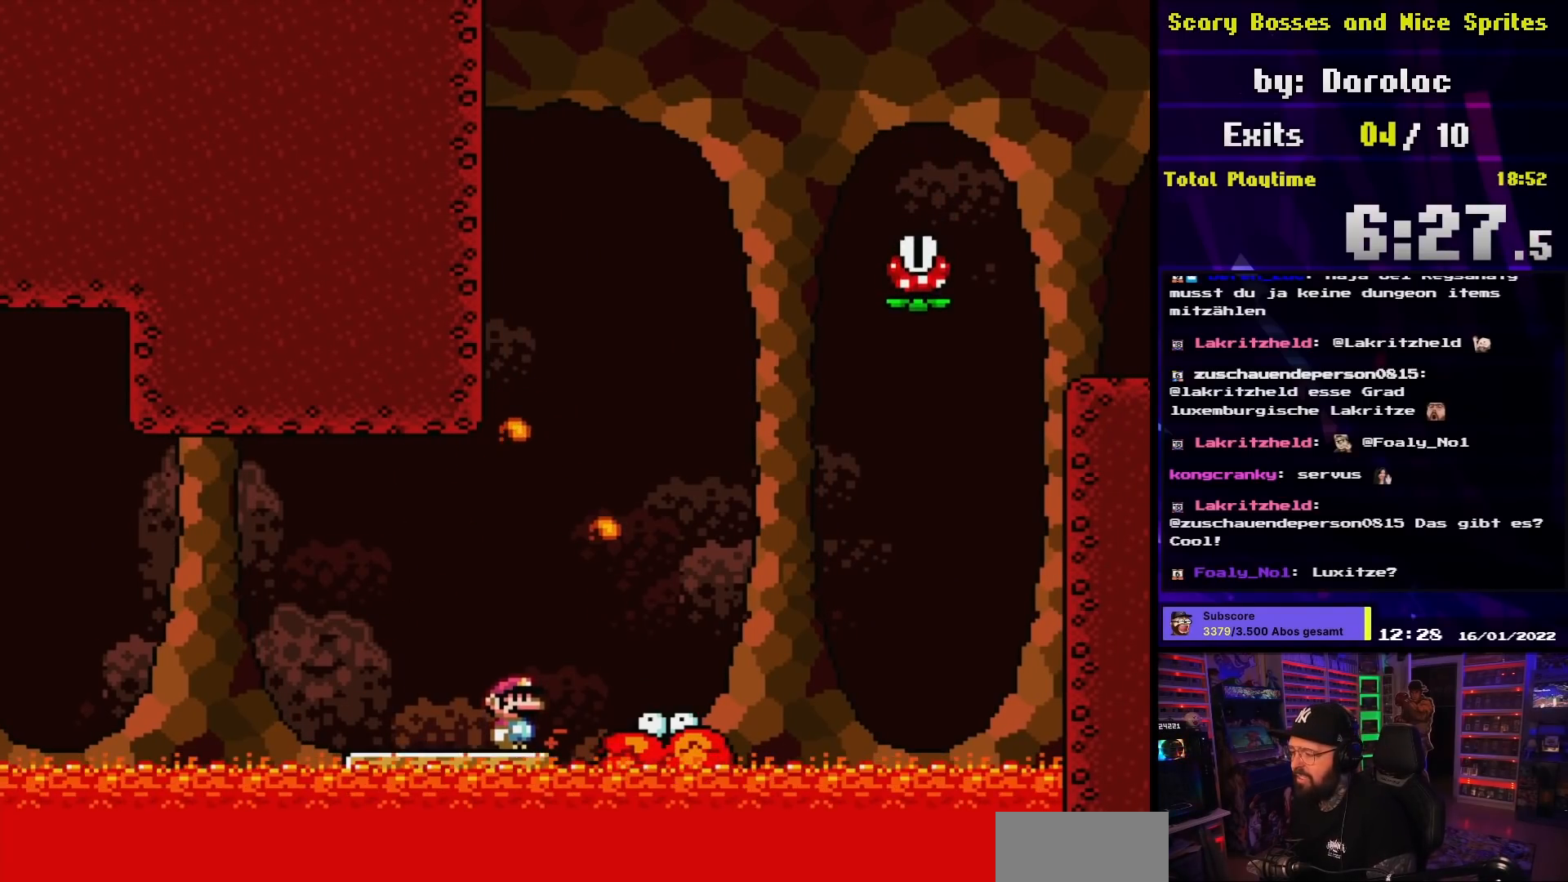
{"buttons": ["X", "DPAD_LEFT"], "events": [[433, "DPAD_LEFT", "down"]]}
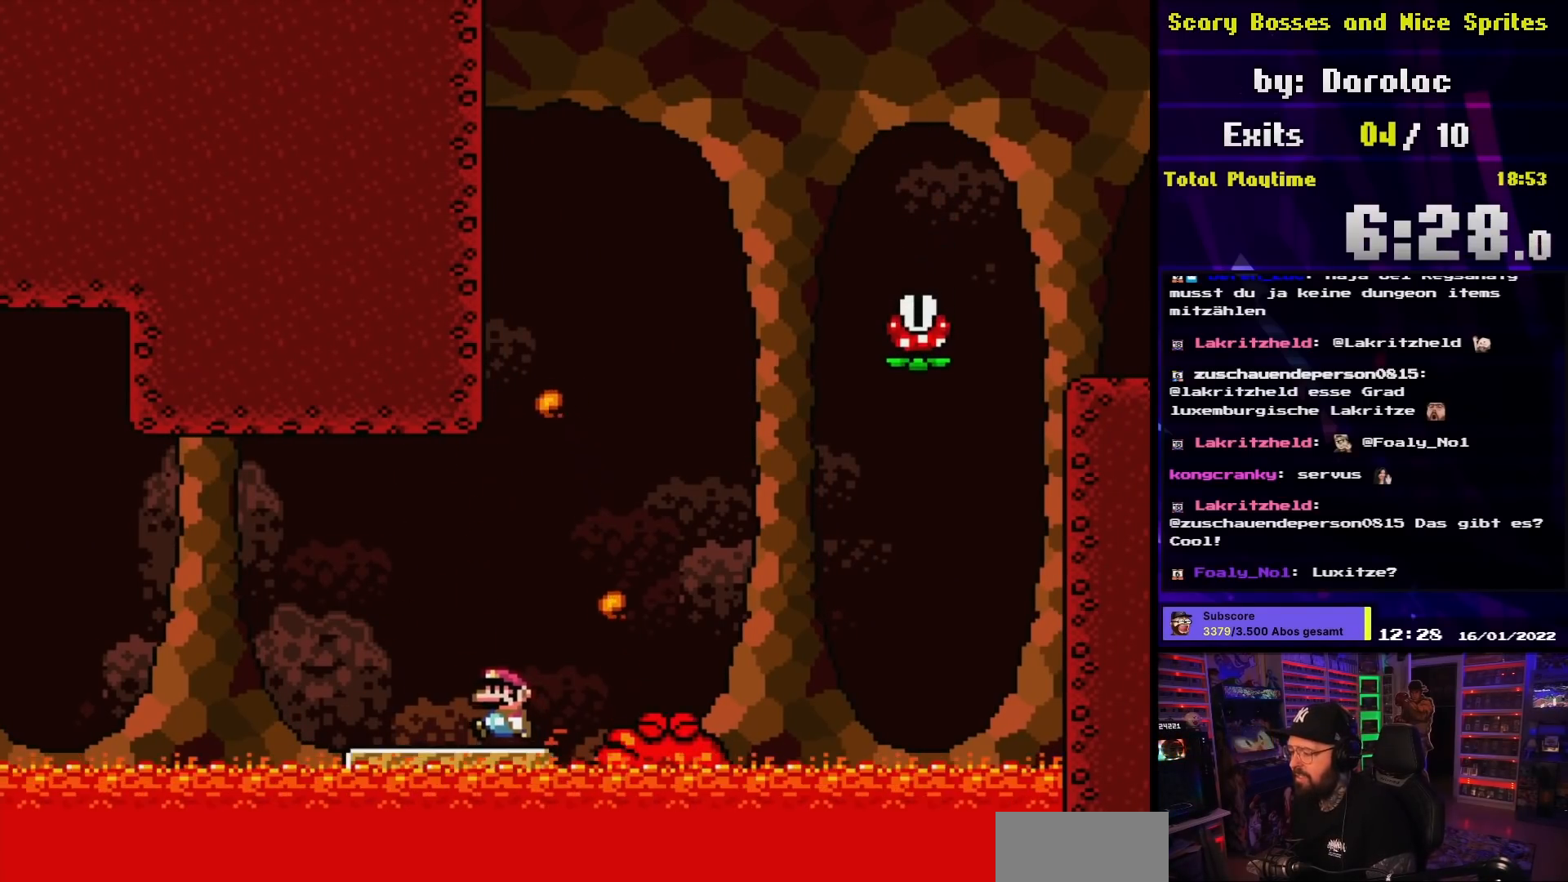
{"buttons": ["X"], "events": [[283, "DPAD_LEFT", "up"], [333, "DPAD_RIGHT", "down"], [417, "DPAD_RIGHT", "up"]]}
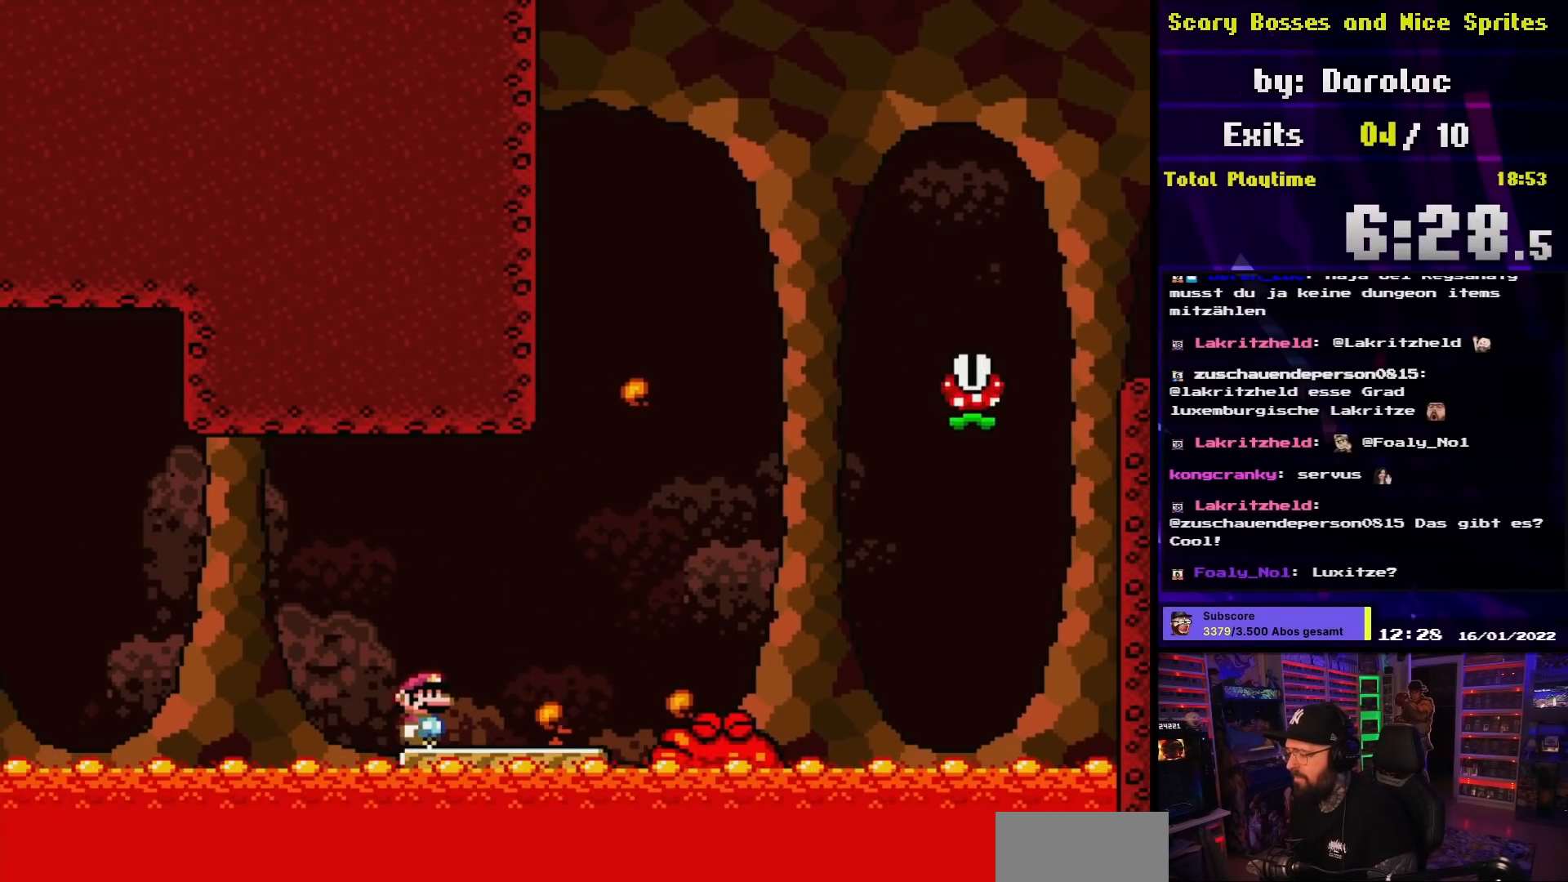
{"buttons": ["X", "DPAD_RIGHT"], "events": [[483, "DPAD_RIGHT", "down"]]}
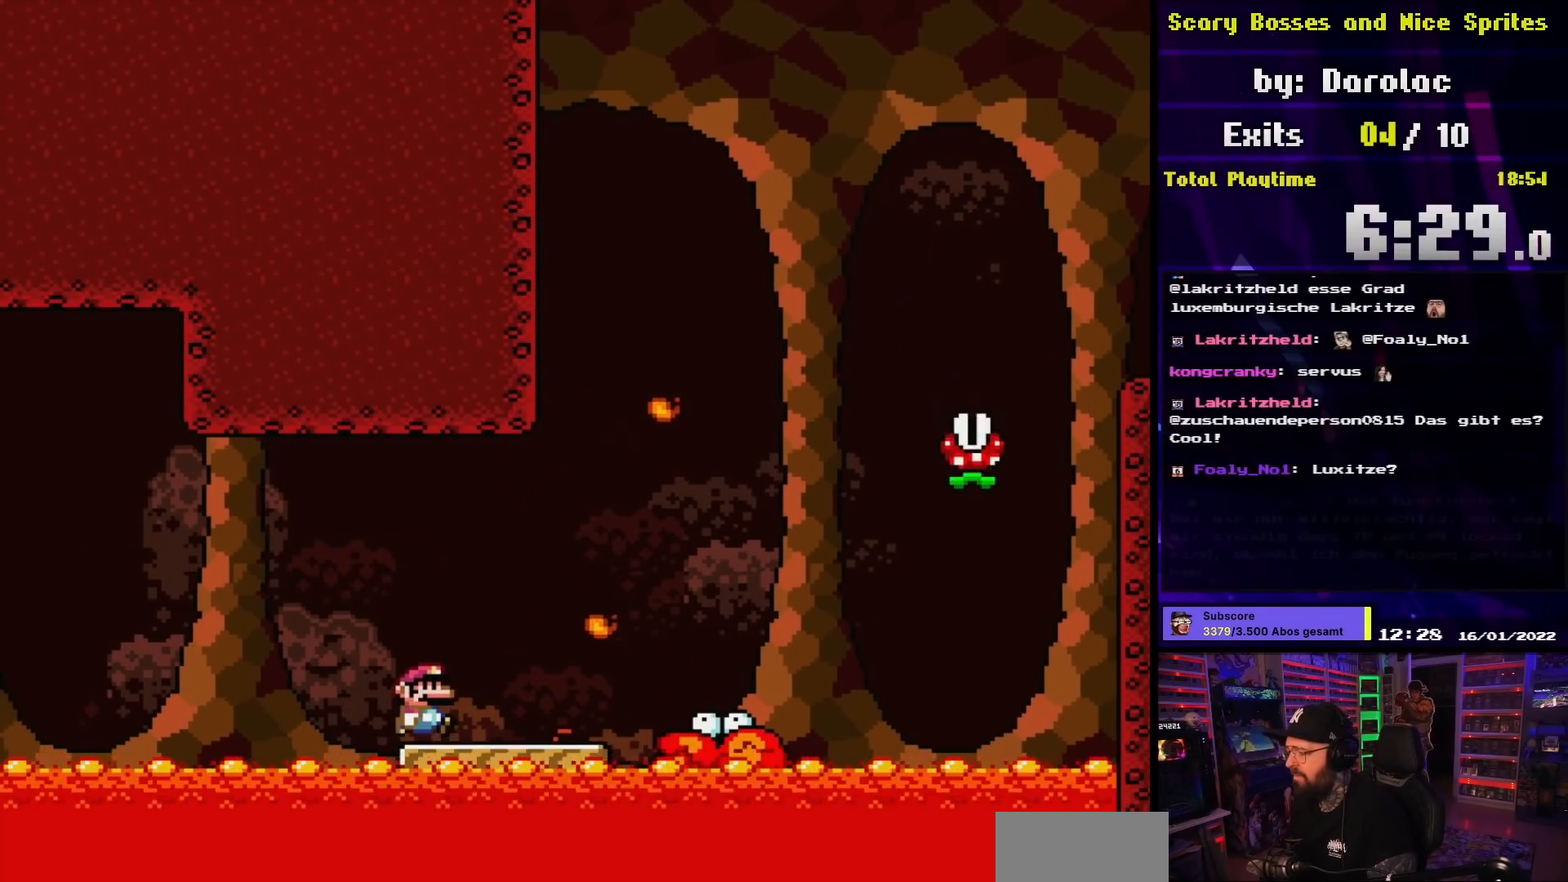
{"buttons": ["A", "X", "DPAD_RIGHT"], "events": [[450, "A", "down"]]}
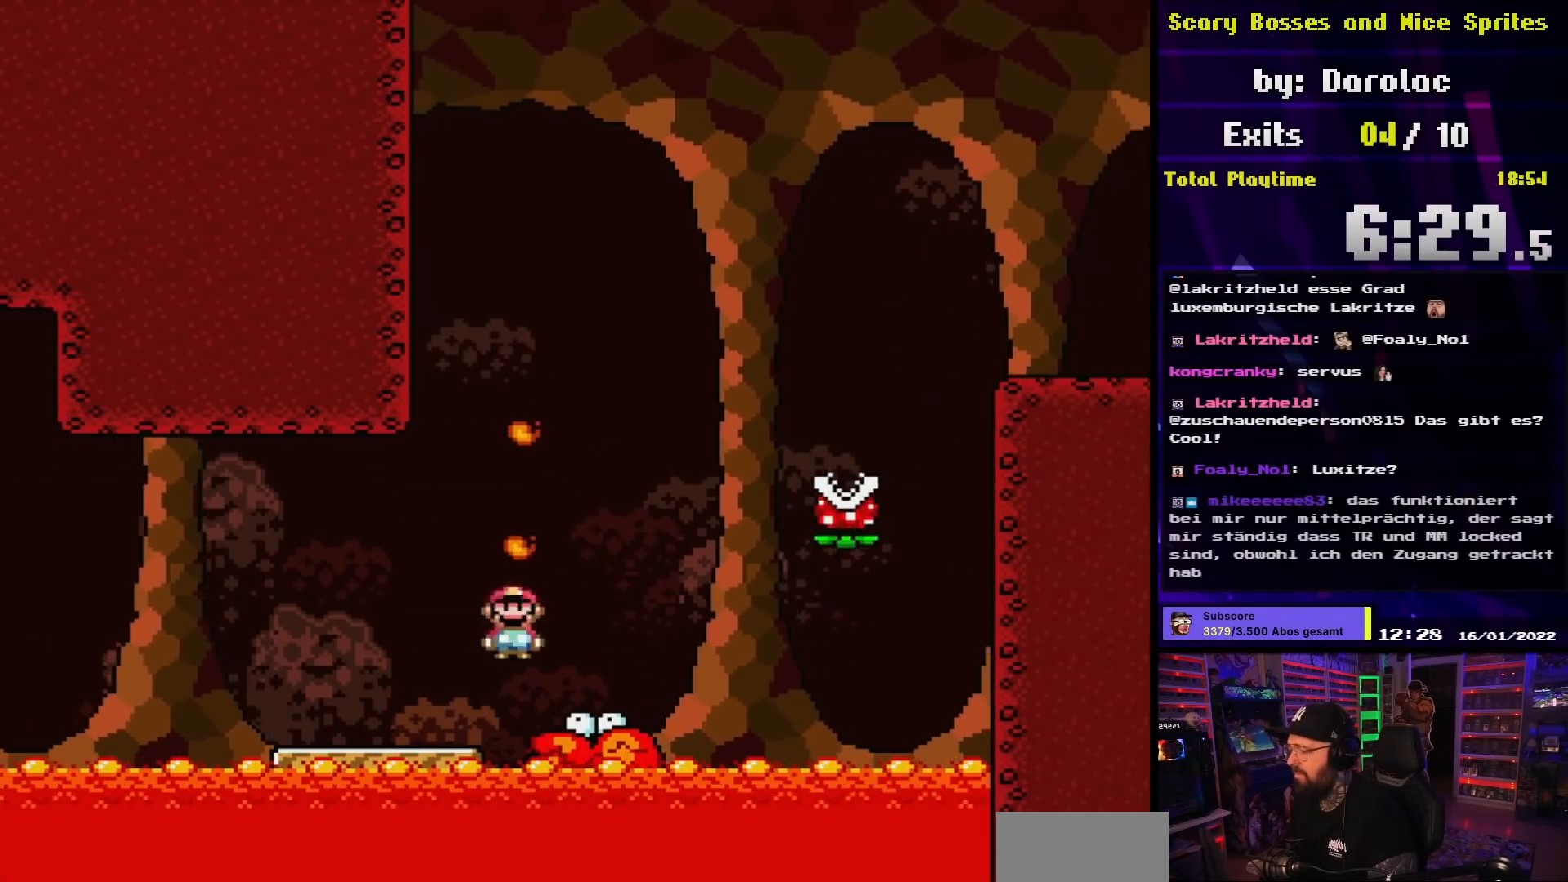
{"buttons": ["X"], "events": [[450, "A", "up"], [500, "DPAD_RIGHT", "up"]]}
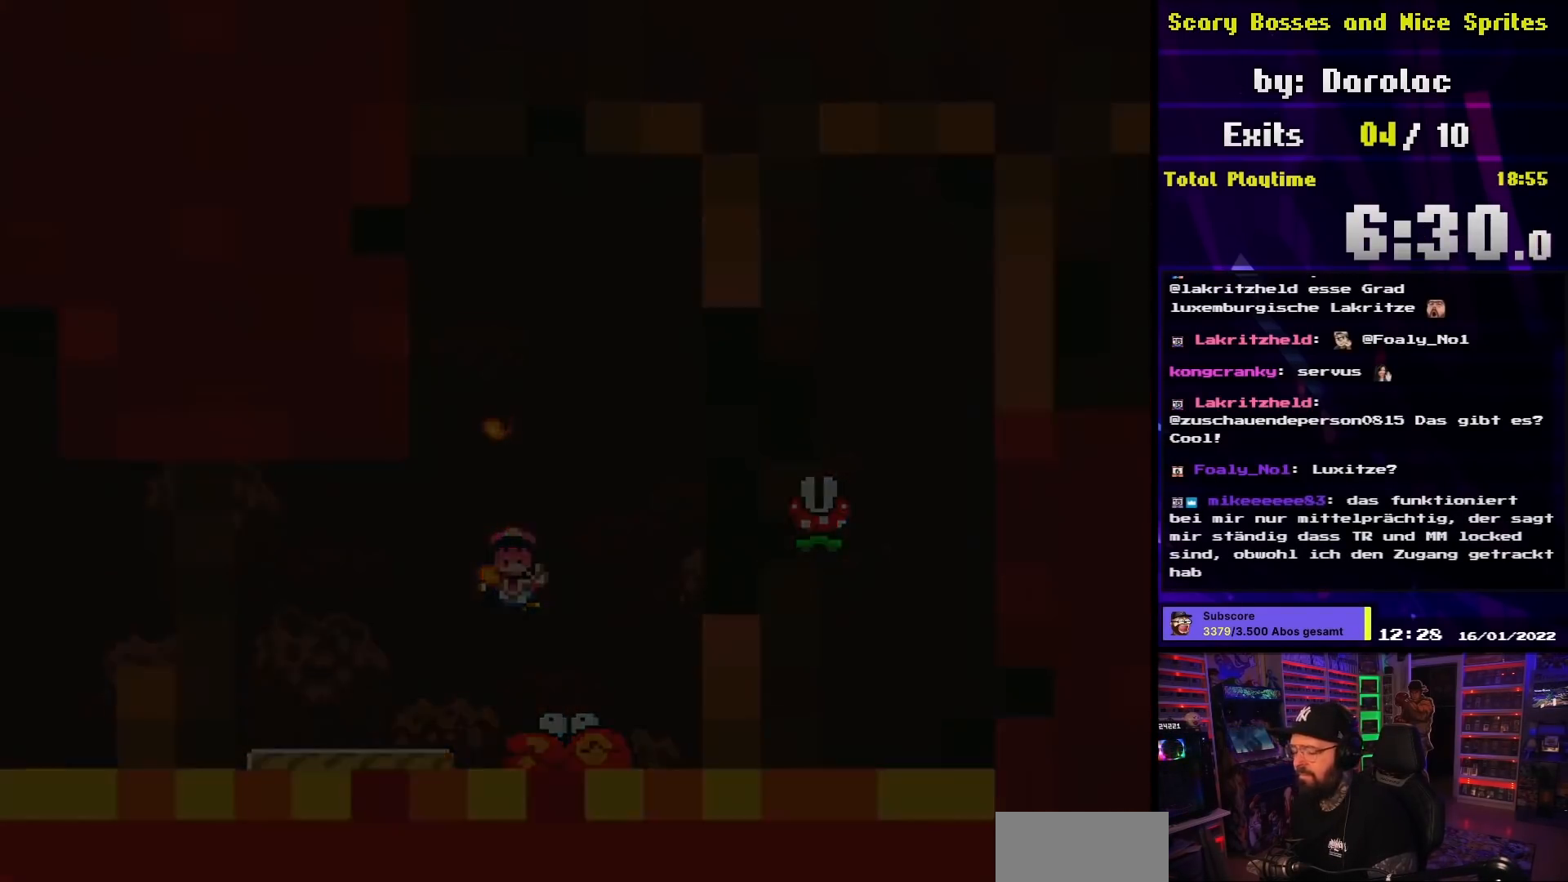
{"buttons": [], "events": [[67, "A", "down"], [117, "X", "up"], [150, "A", "up"], [283, "A", "down"], [317, "A", "up"], [317, "DPAD_RIGHT", "down"], [333, "DPAD_RIGHT", "up"]]}
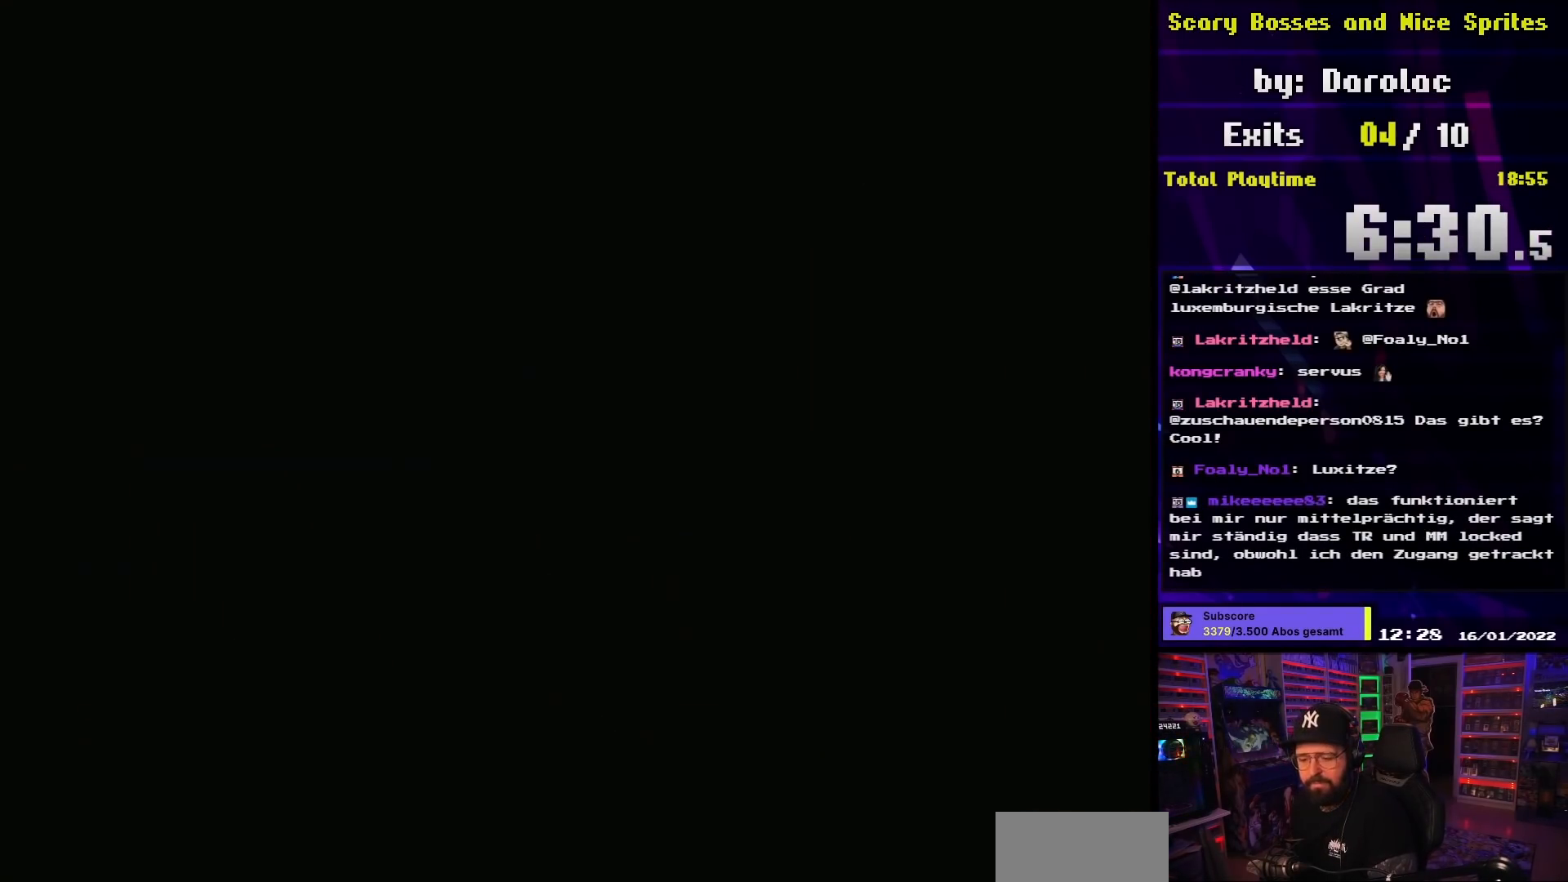
{"buttons": [], "events": [[17, "A", "down"], [33, "A", "up"], [33, "DPAD_RIGHT", "down"], [50, "A", "down"], [50, "DPAD_RIGHT", "up"], [117, "A", "up"], [217, "A", "down"], [300, "A", "up"], [300, "DPAD_RIGHT", "down"], [317, "DPAD_RIGHT", "up"]]}
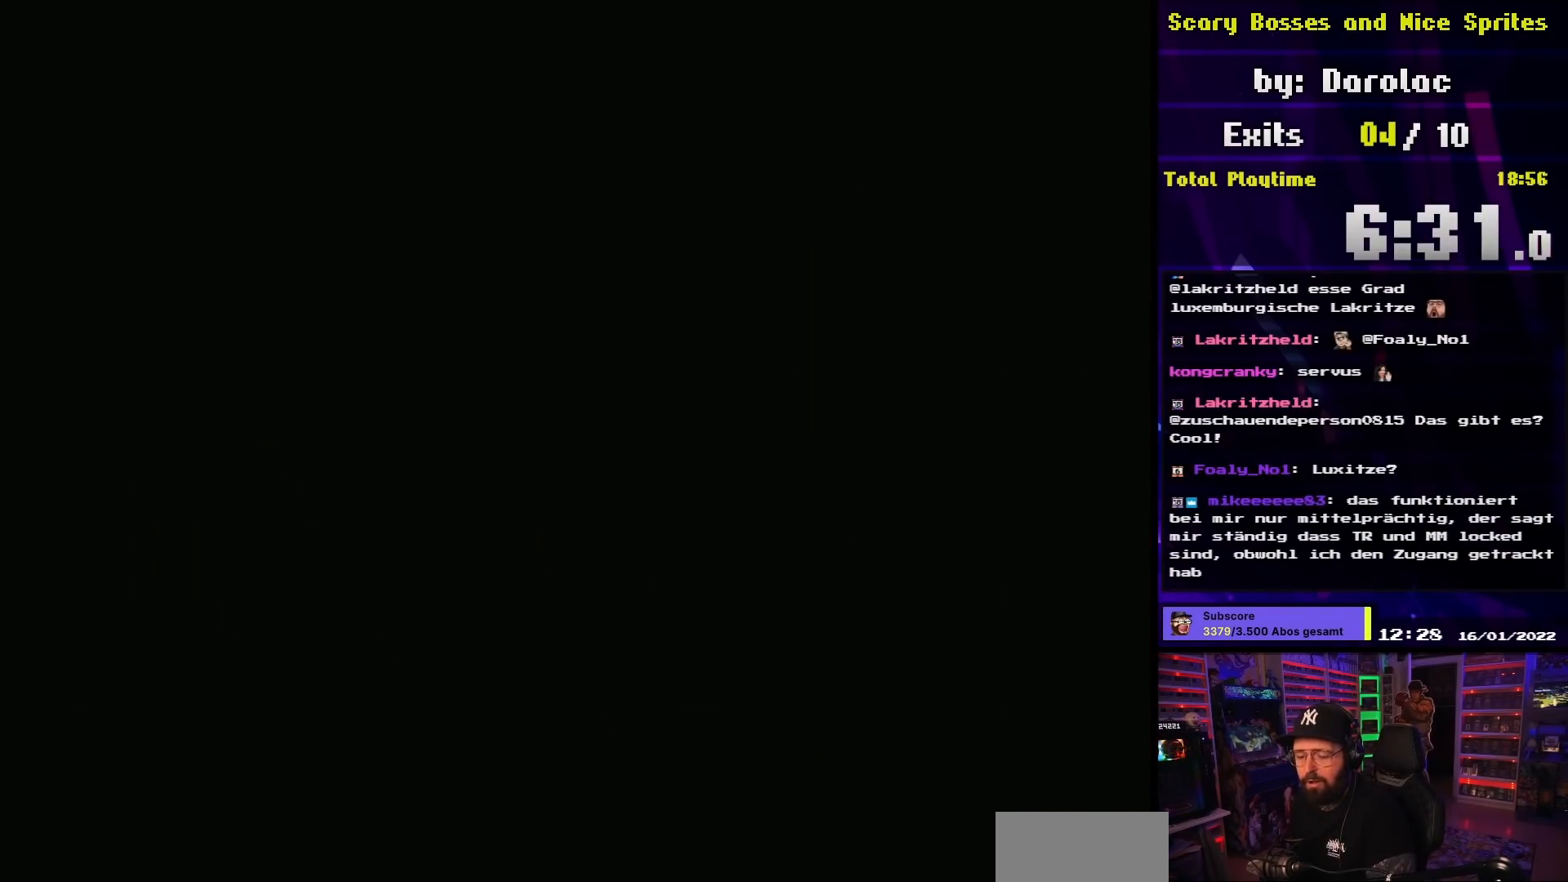
{"buttons": [], "events": [[350, "A", "down"], [400, "DPAD_RIGHT", "down"], [417, "DPAD_RIGHT", "up"], [500, "A", "up"]]}
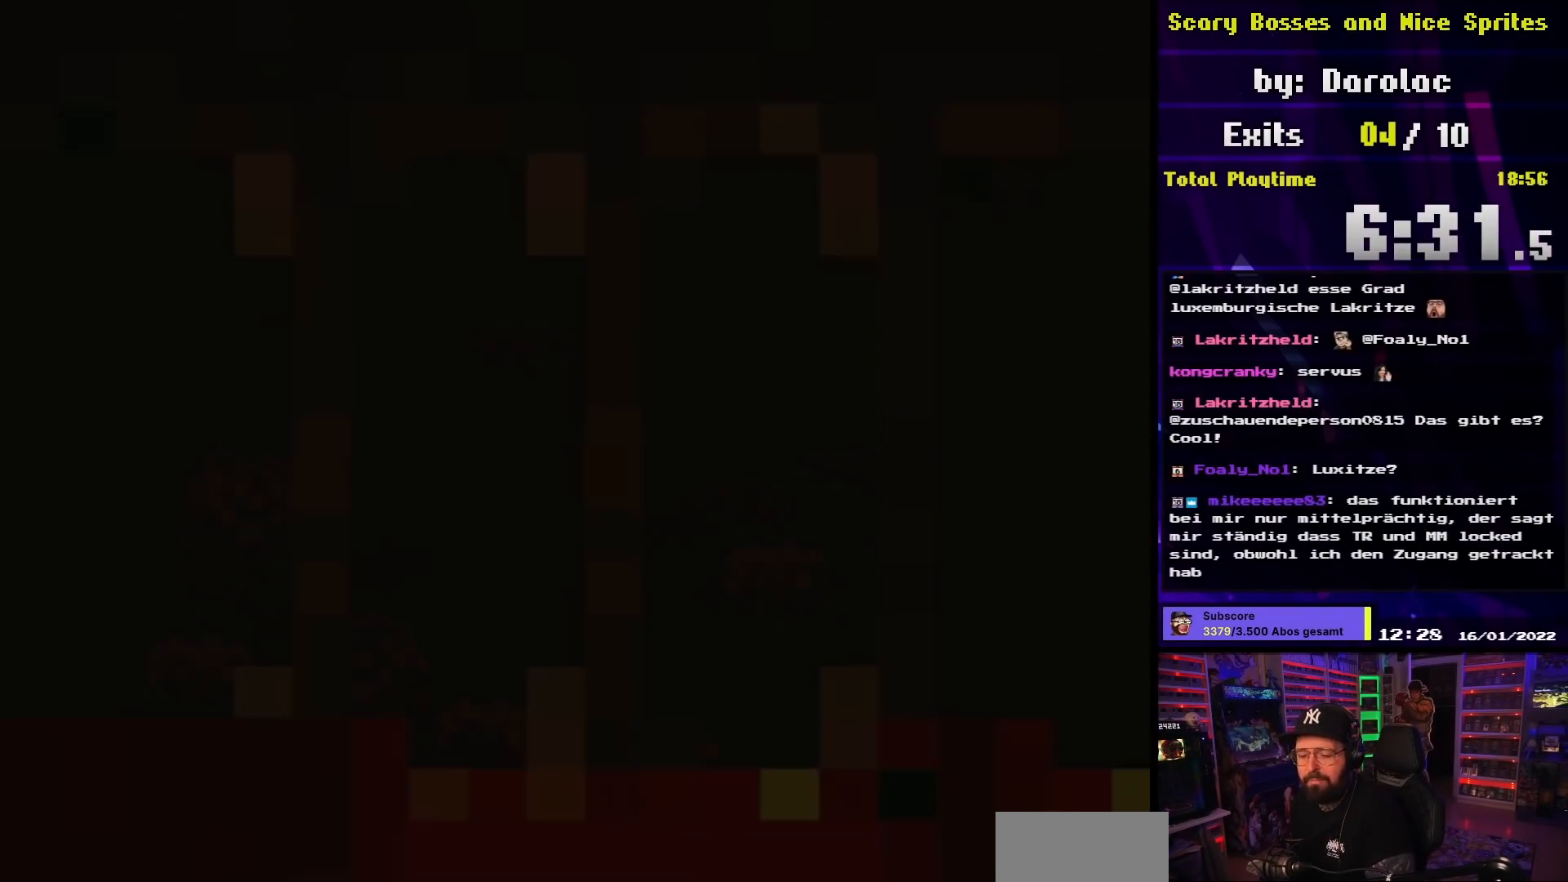
{"buttons": ["Y", "DPAD_RIGHT"], "events": [[167, "DPAD_RIGHT", "down"], [167, "Y", "down"]]}
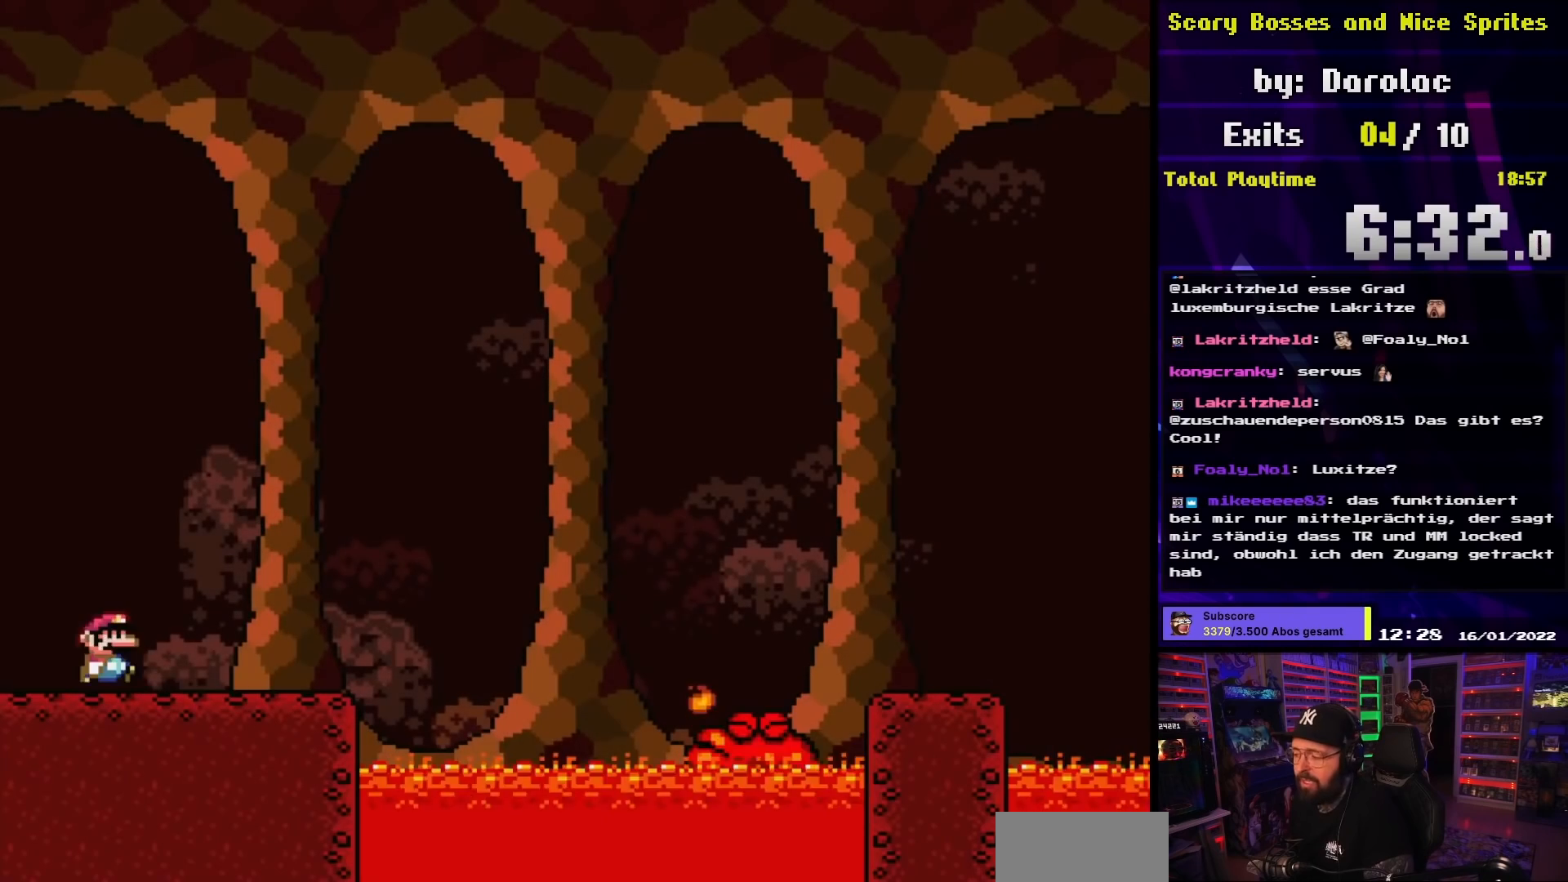
{"buttons": ["Y", "DPAD_RIGHT"], "events": []}
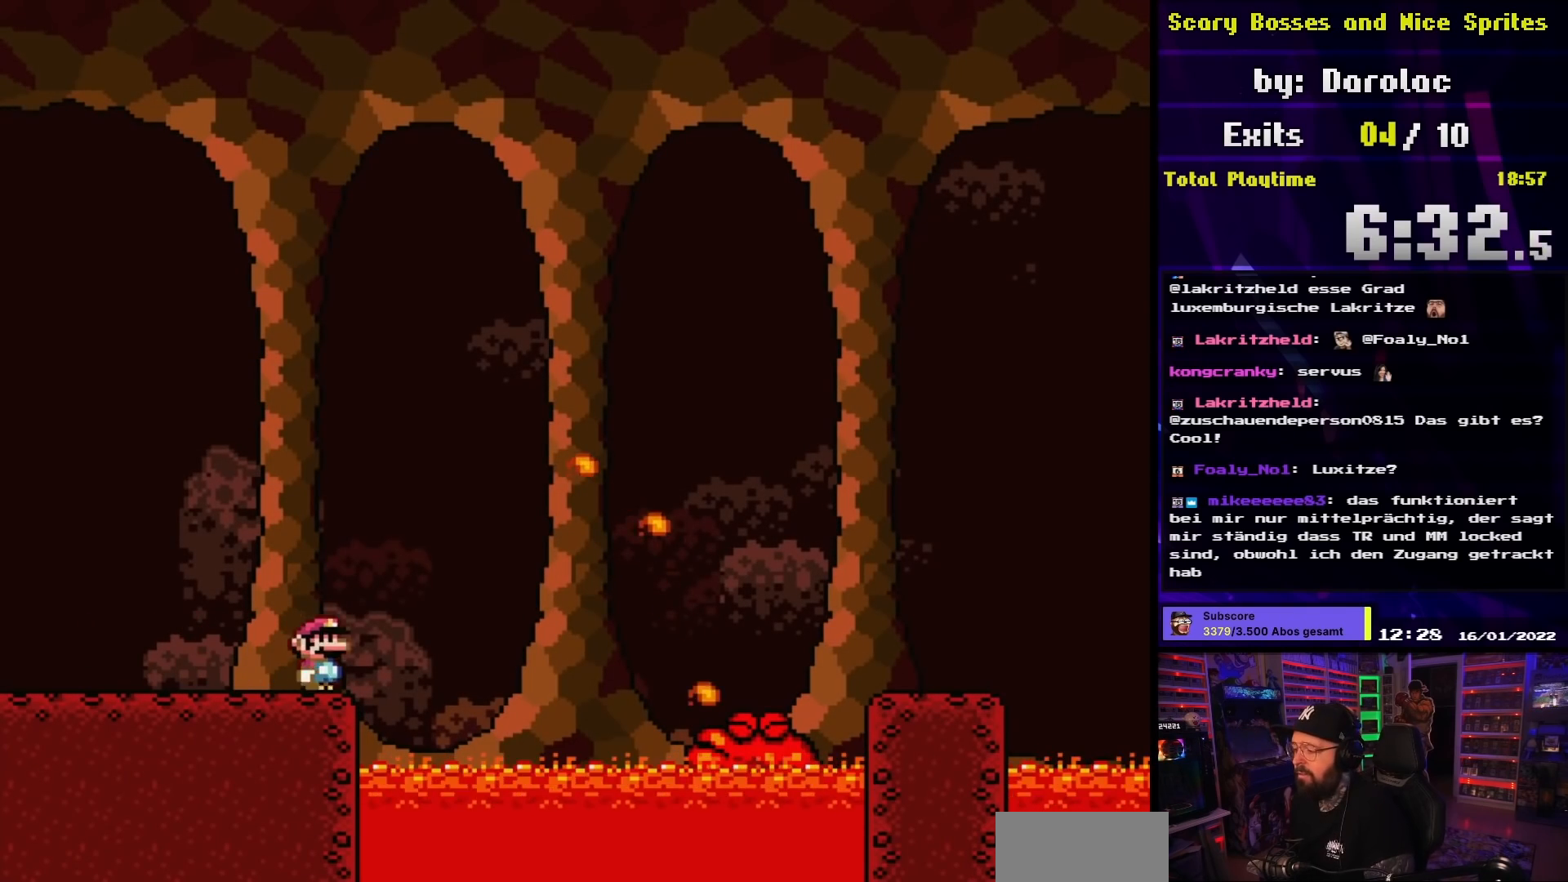
{"buttons": ["B", "Y", "DPAD_RIGHT"], "events": [[50, "B", "down"]]}
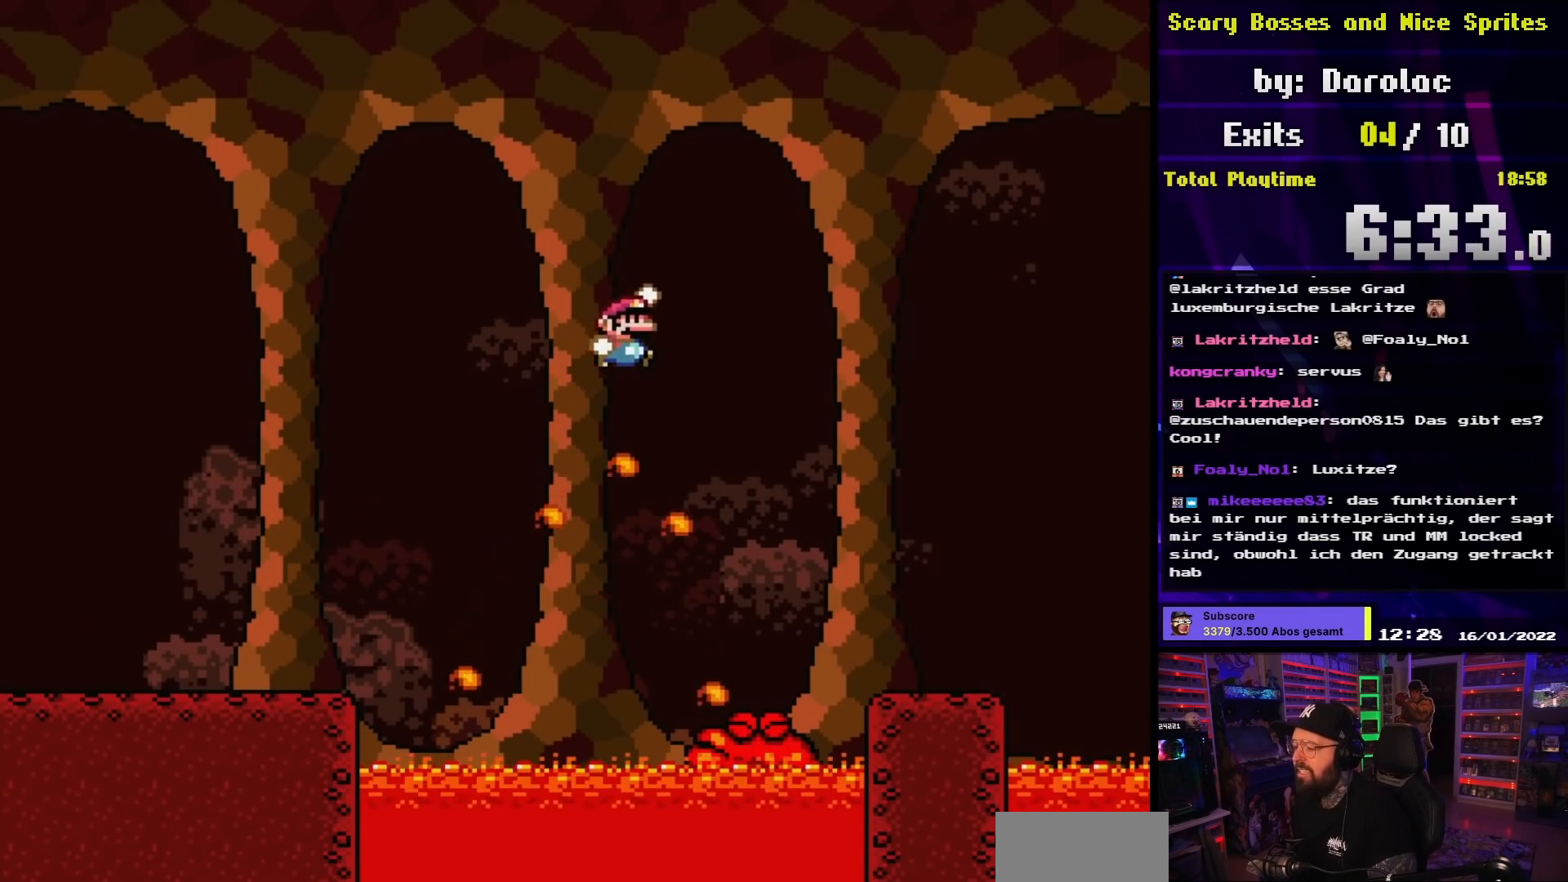
{"buttons": ["Y", "DPAD_RIGHT"], "events": [[433, "B", "up"]]}
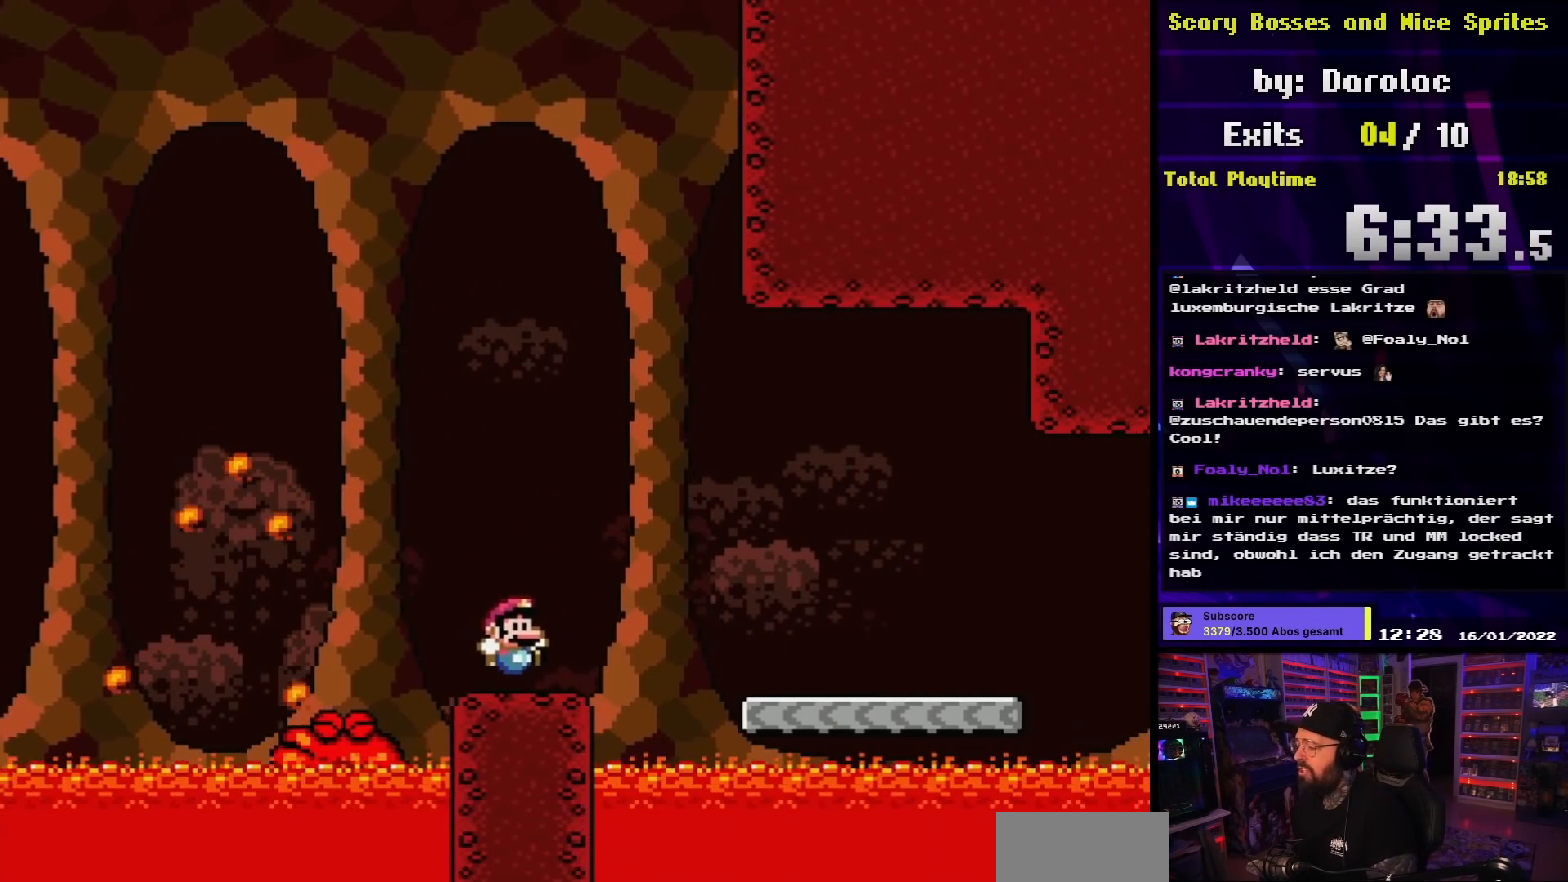
{"buttons": ["X"], "events": [[100, "B", "down"], [183, "B", "up"], [300, "X", "down"], [300, "Y", "up"], [317, "DPAD_RIGHT", "up"], [483, "A", "down"], [483, "X", "up"], [500, "A", "up"], [500, "X", "down"]]}
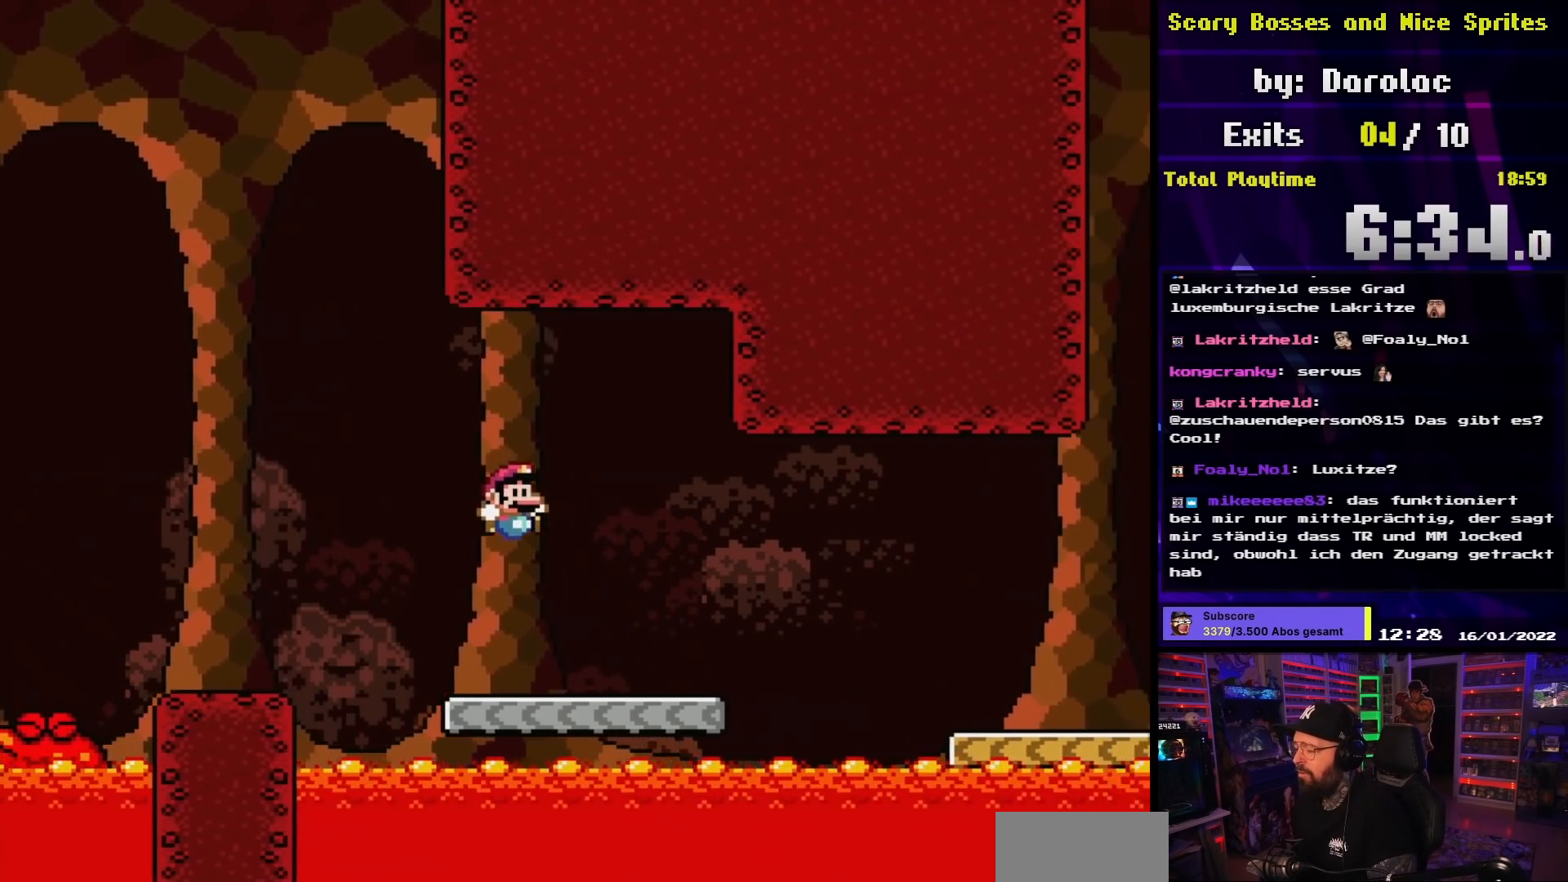
{"buttons": ["A", "X", "DPAD_RIGHT"], "events": [[167, "DPAD_RIGHT", "down"], [283, "A", "down"], [333, "A", "up"], [483, "A", "down"]]}
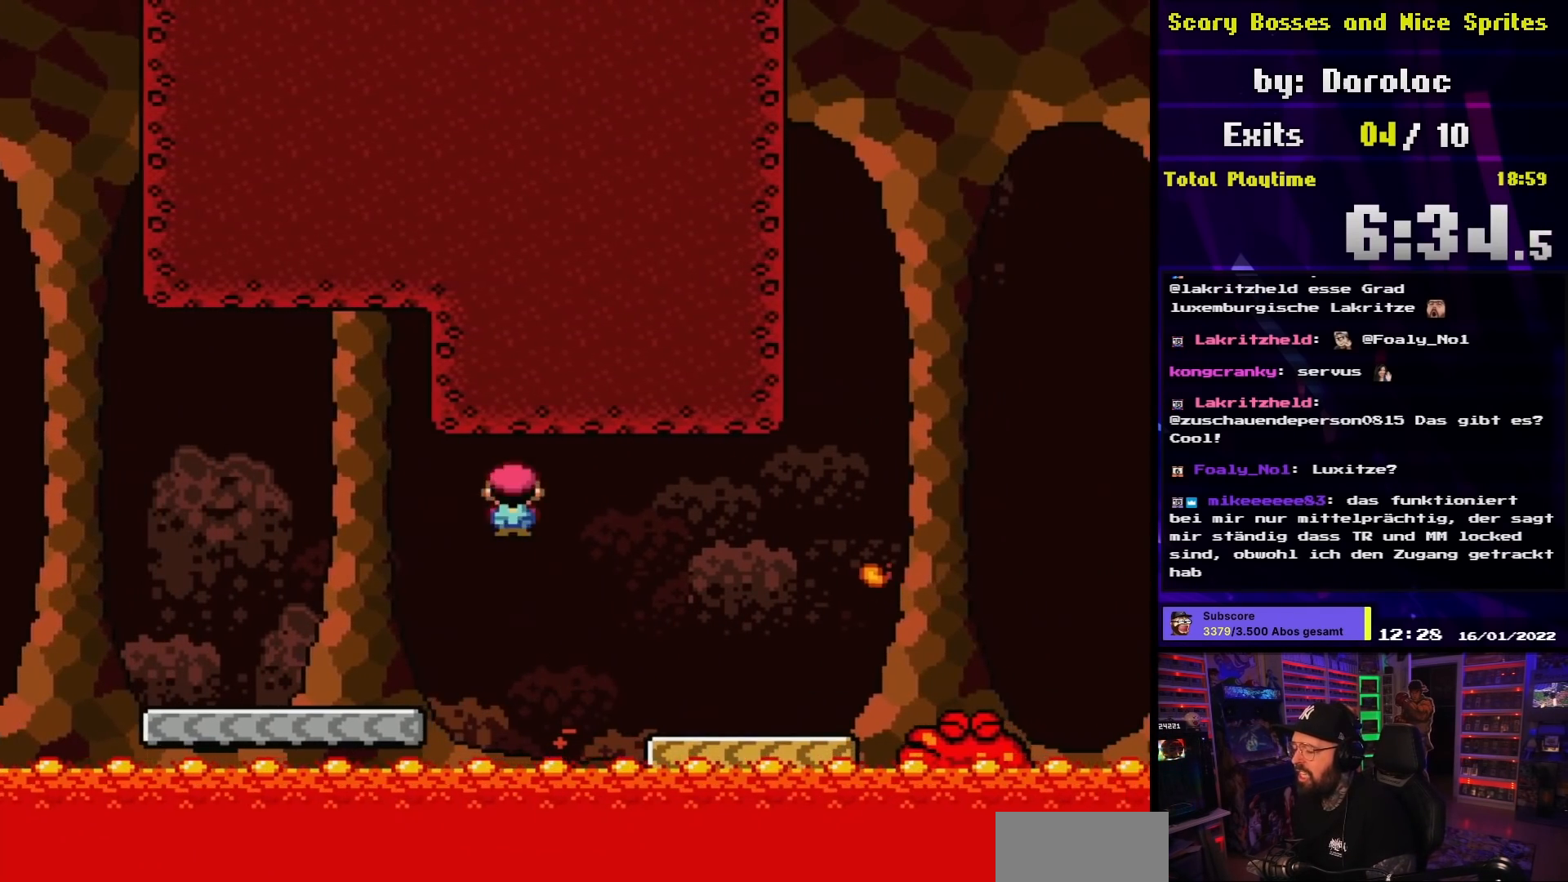
{"buttons": ["X", "DPAD_LEFT"], "events": [[133, "A", "up"], [417, "A", "down"], [417, "DPAD_RIGHT", "up"], [417, "X", "up"], [433, "A", "up"], [433, "X", "down"], [450, "DPAD_LEFT", "down"]]}
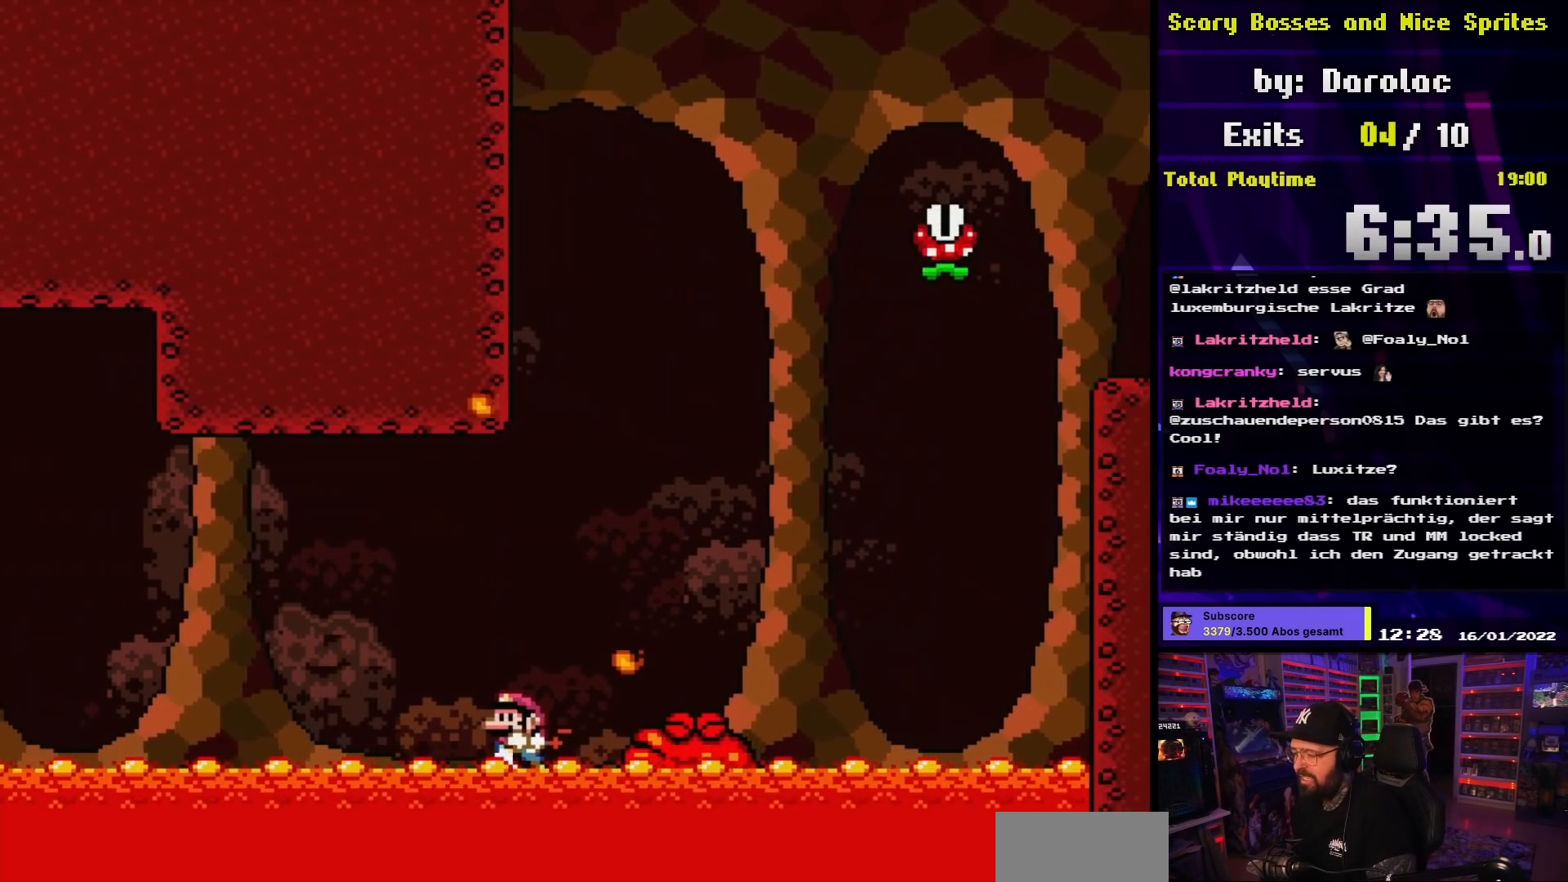
{"buttons": ["X", "DPAD_RIGHT"], "events": [[67, "DPAD_LEFT", "up"], [467, "DPAD_RIGHT", "down"]]}
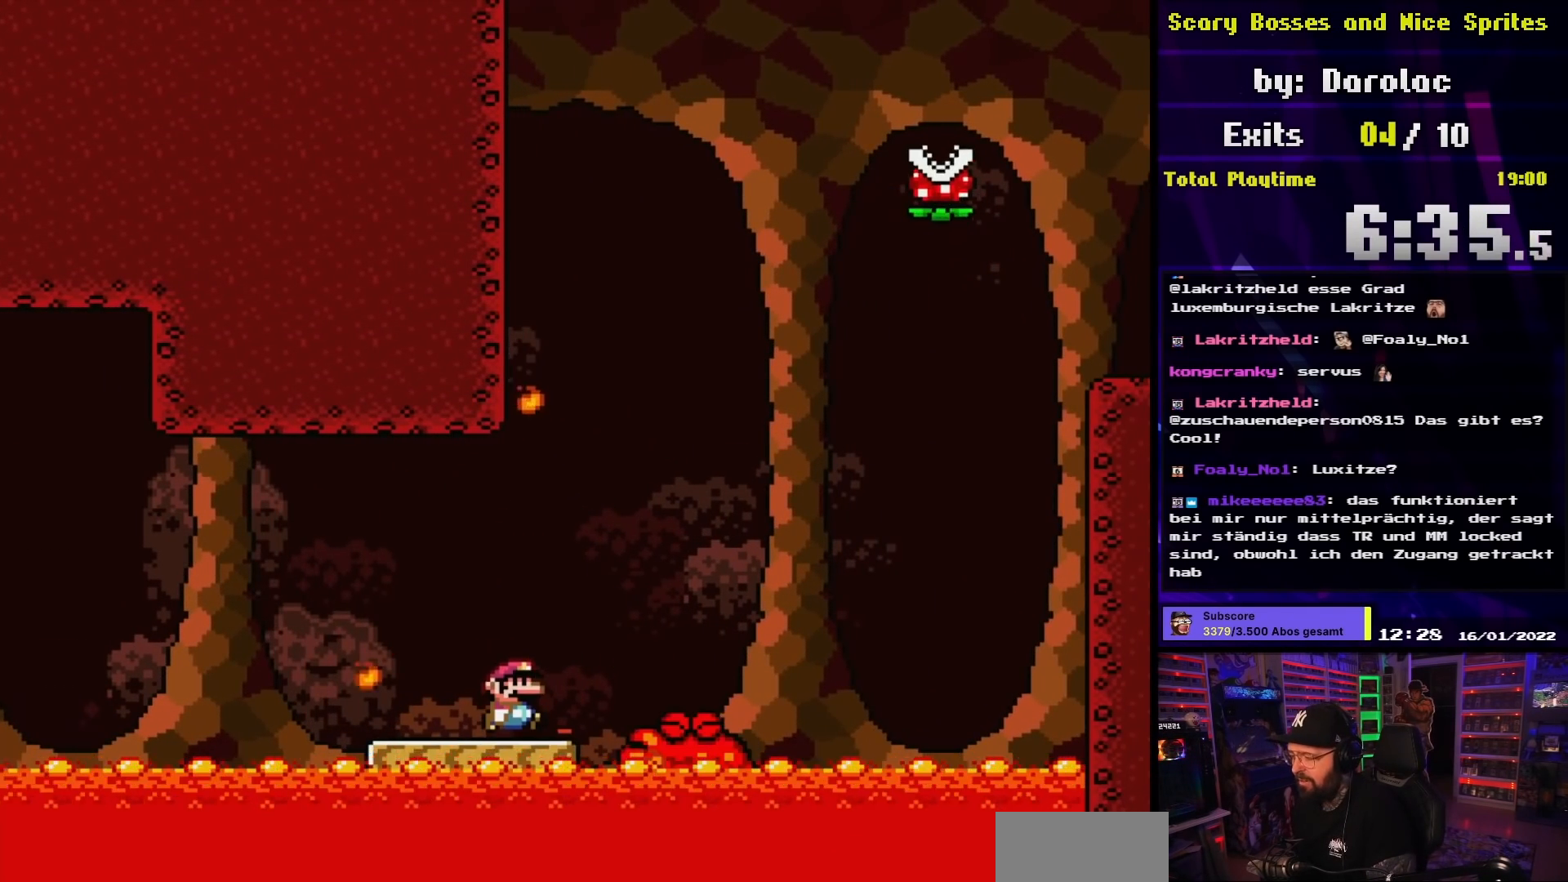
{"buttons": ["X"], "events": [[83, "DPAD_RIGHT", "up"]]}
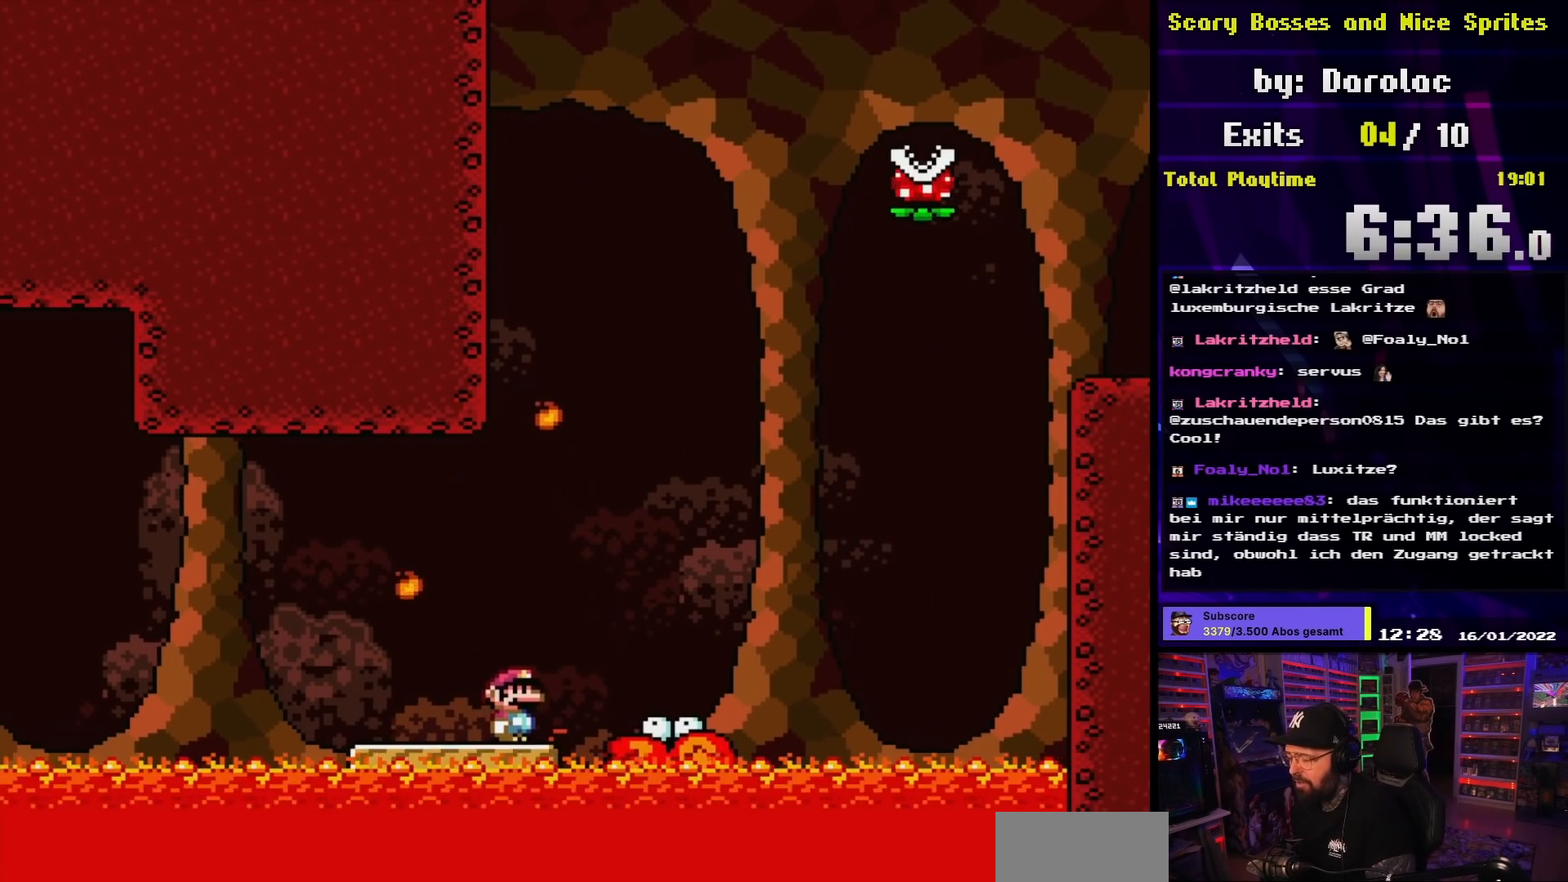
{"buttons": ["A", "X"], "events": [[50, "DPAD_LEFT", "down"], [450, "DPAD_LEFT", "up"], [483, "A", "down"]]}
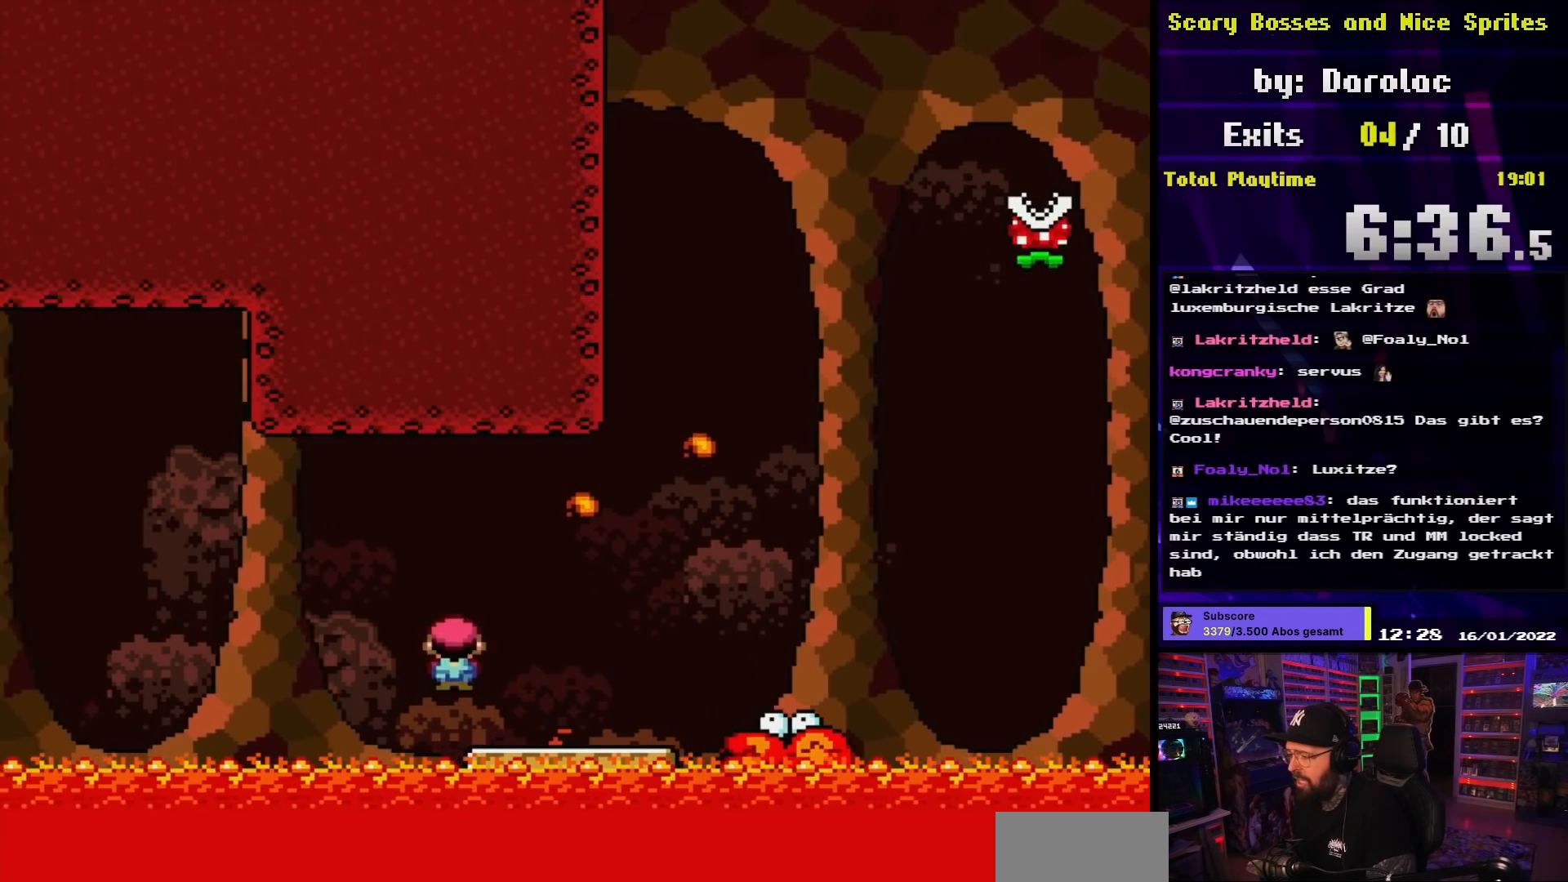
{"buttons": ["X", "DPAD_RIGHT"], "events": [[50, "DPAD_RIGHT", "down"], [117, "A", "up"], [217, "DPAD_RIGHT", "up"], [367, "DPAD_RIGHT", "down"]]}
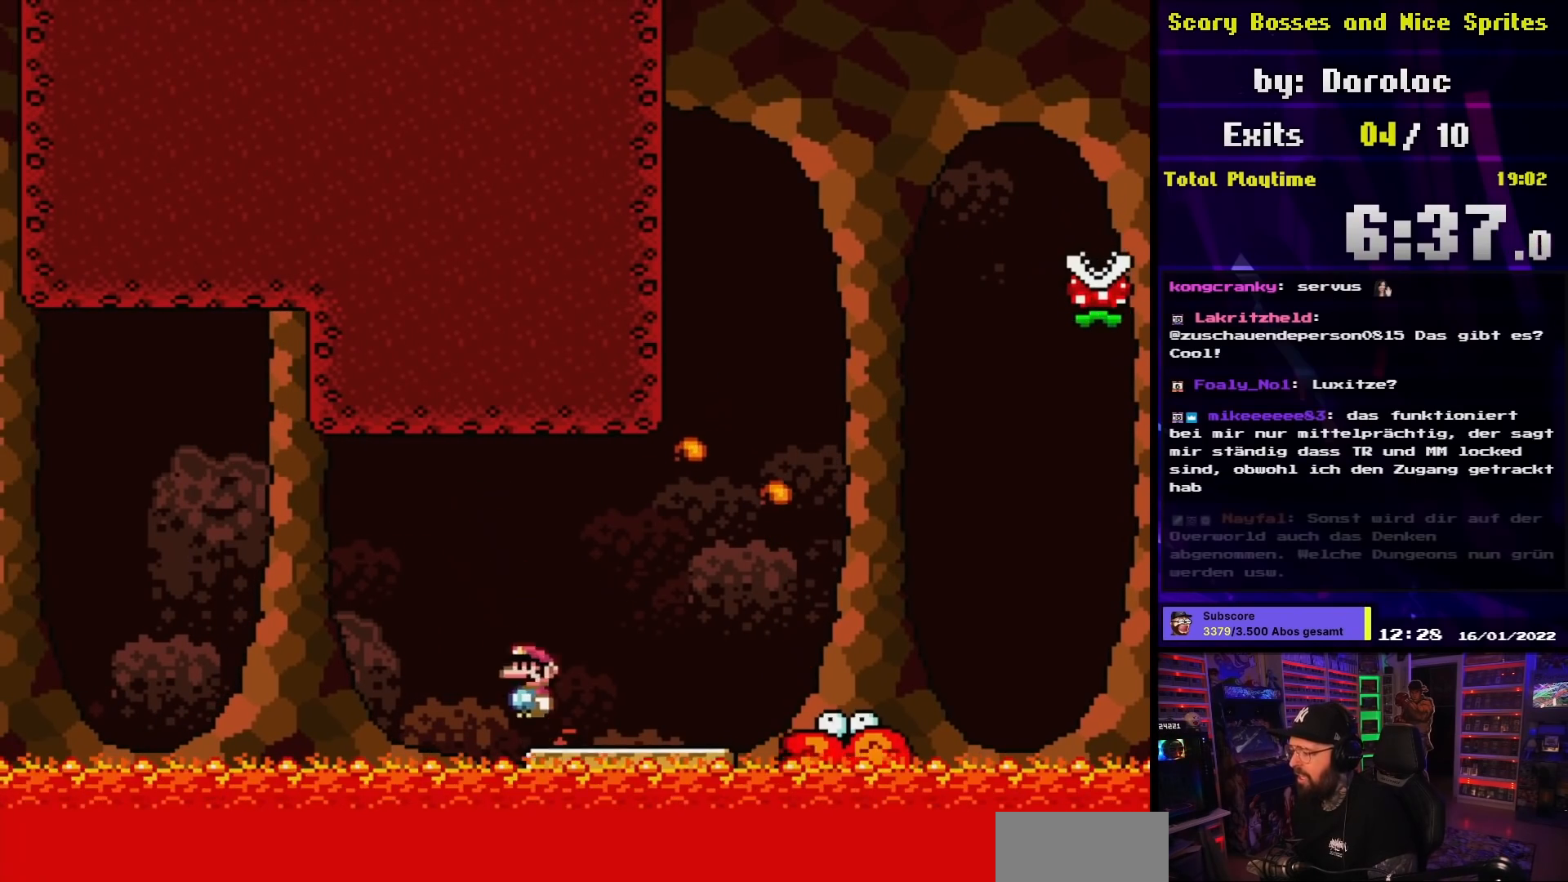
{"buttons": ["X"], "events": [[317, "DPAD_LEFT", "down"], [317, "DPAD_RIGHT", "up"], [450, "DPAD_LEFT", "up"]]}
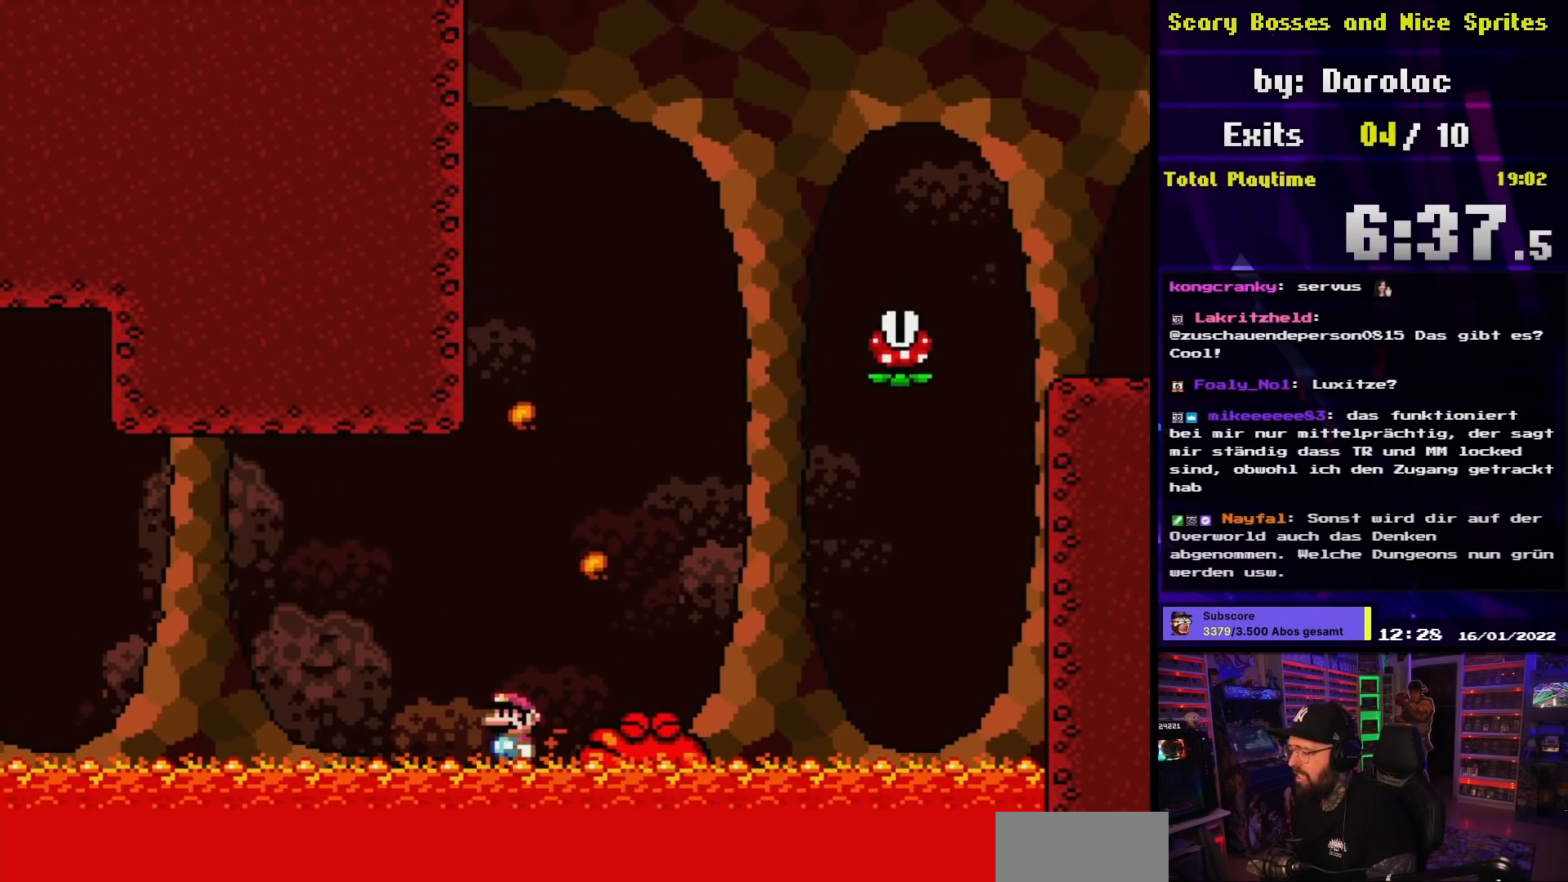
{"buttons": ["X", "DPAD_LEFT"], "events": [[300, "DPAD_RIGHT", "down"], [433, "DPAD_RIGHT", "up"], [500, "DPAD_LEFT", "down"]]}
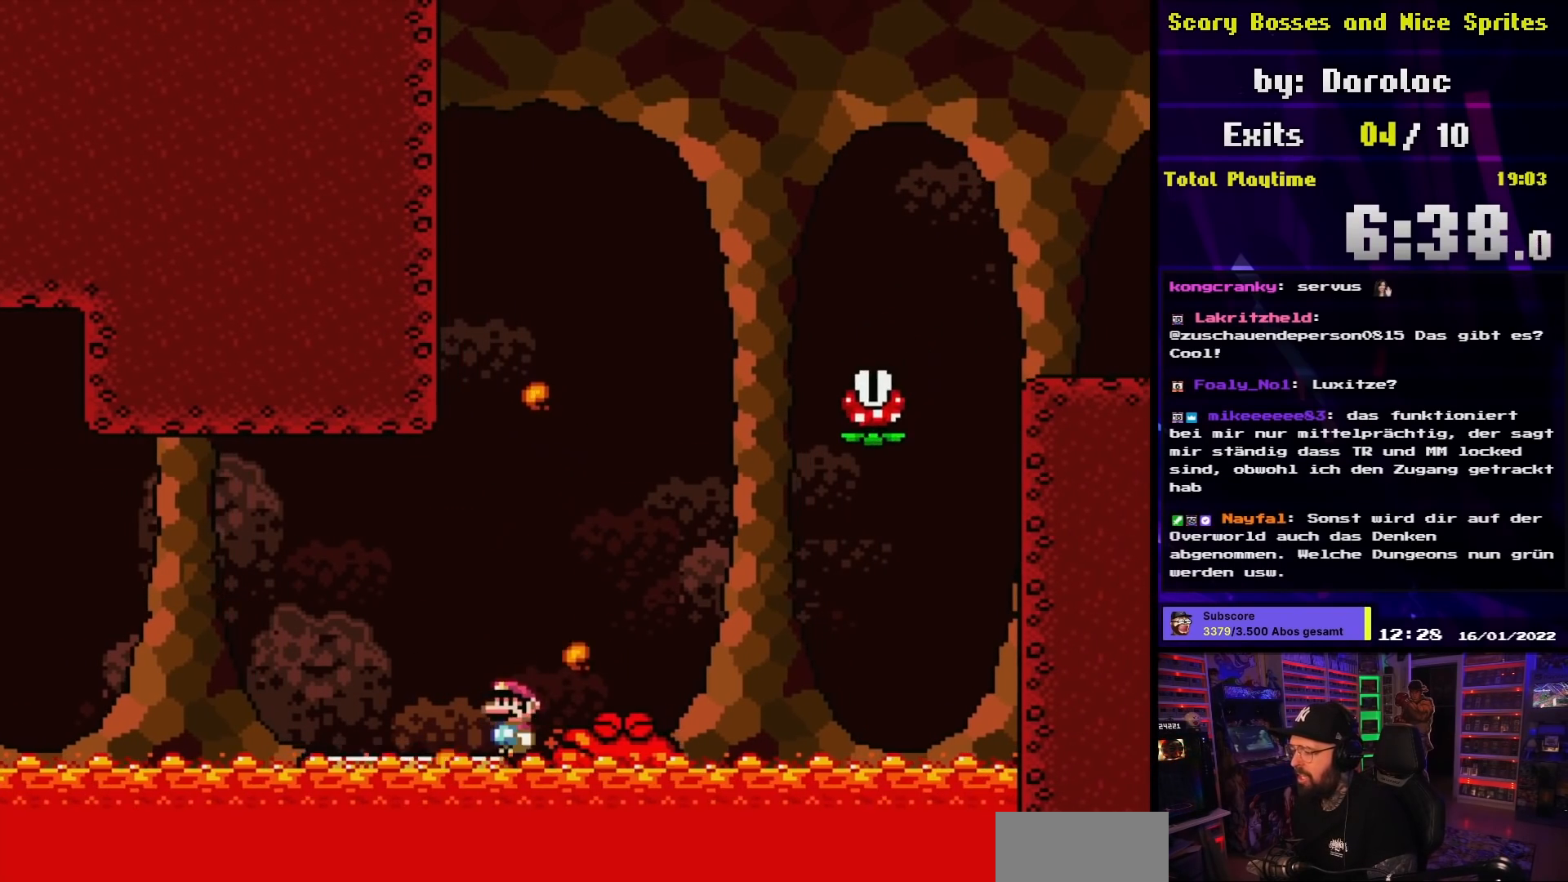
{"buttons": ["X", "DPAD_RIGHT"], "events": [[433, "DPAD_LEFT", "up"], [450, "DPAD_RIGHT", "down"]]}
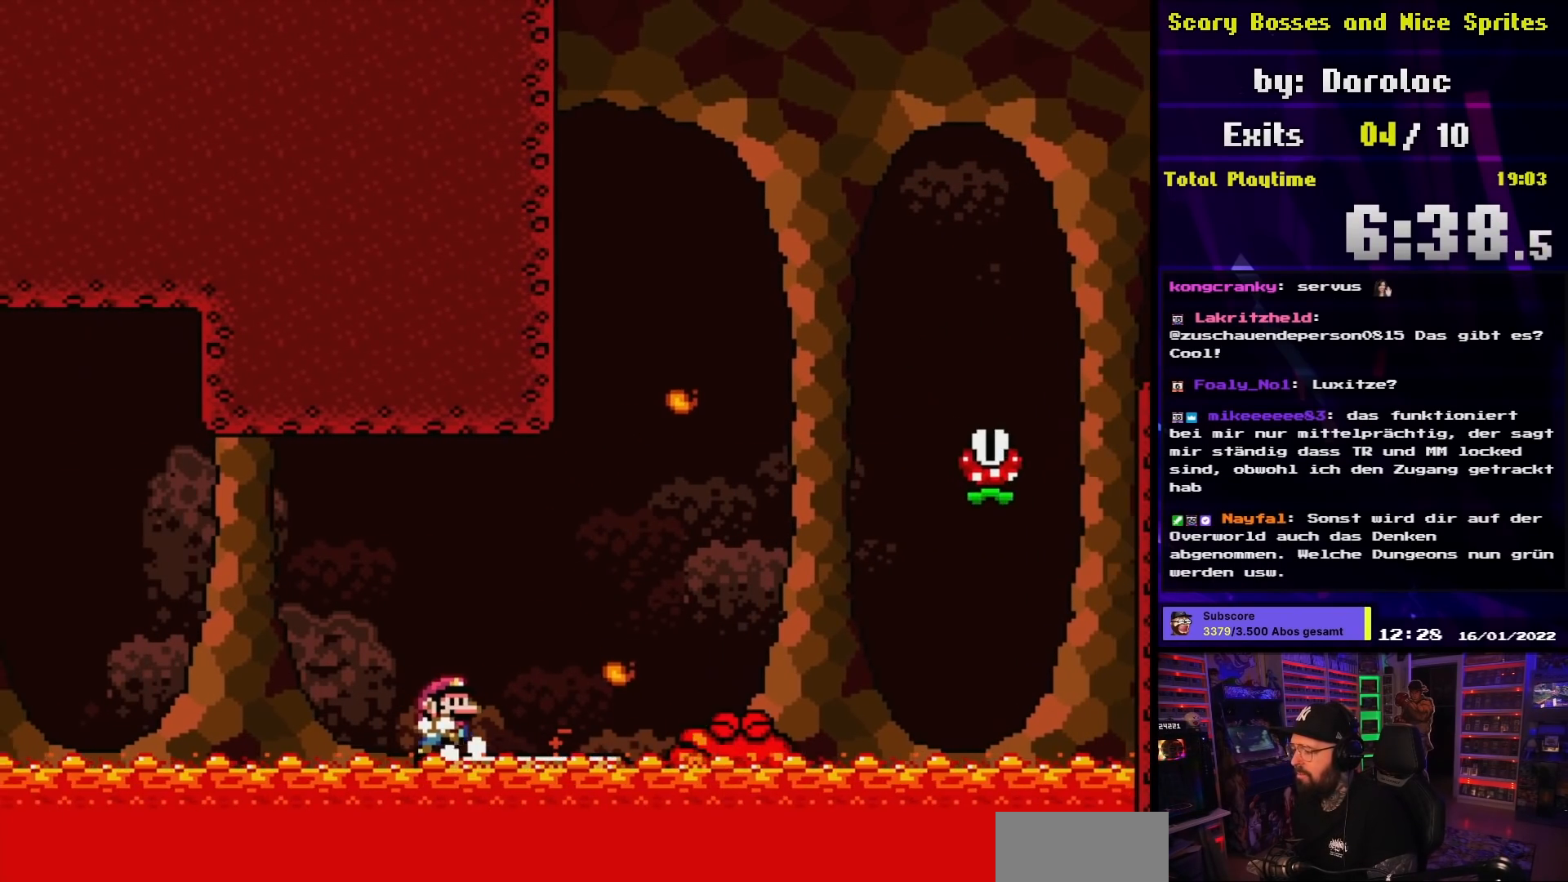
{"buttons": ["X"], "events": [[67, "DPAD_RIGHT", "up"]]}